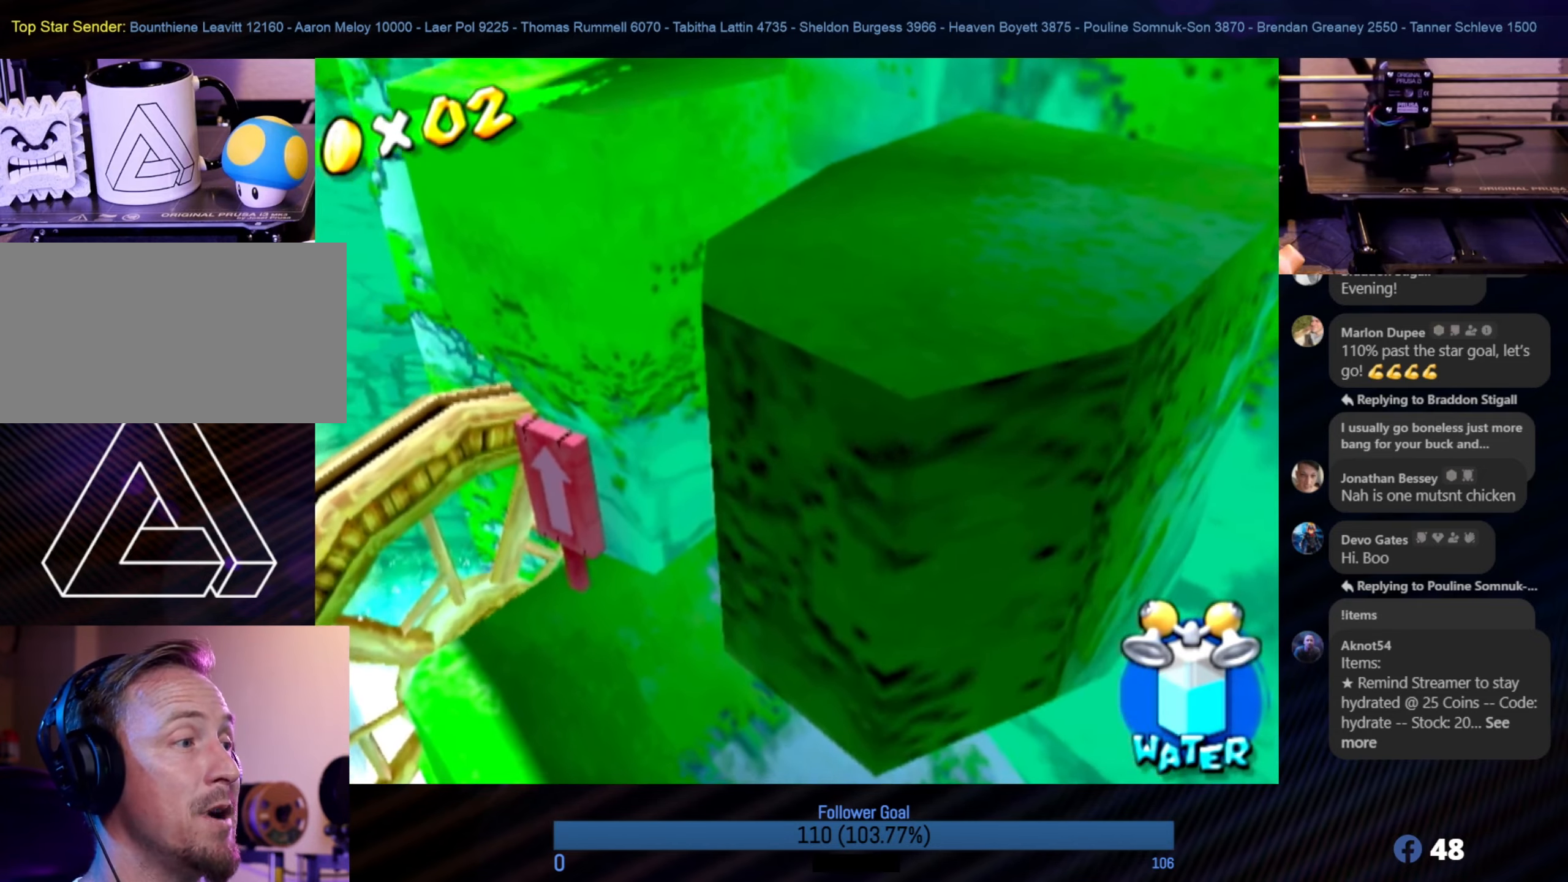
Gameplay with a controller (Nintendo layout); each line is a JSON object with the inputs held at the frame after it. "events" lists button and stick changes between this image and that frame as [ms after this image, input, new state], when the widget could be followed in between. Not read: L3 R3.
{"buttons": ["A"], "left_stick": "up-right", "right_stick": "center", "events": [[383, "A", "up"], [467, "A", "down"], [467, "left_stick", "up-right"]]}
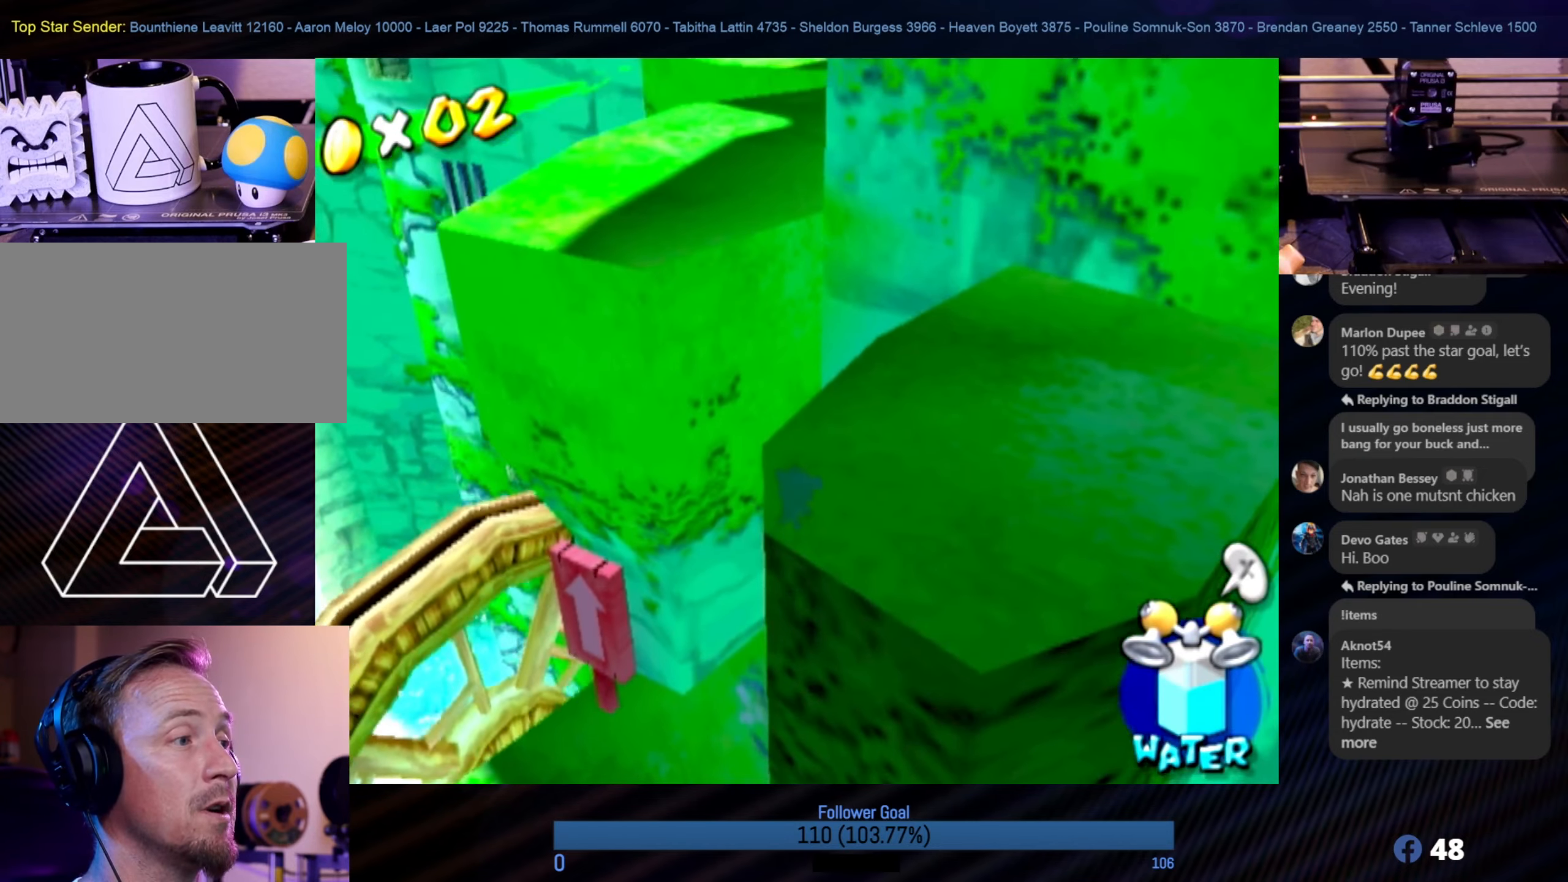
{"buttons": [], "left_stick": "down", "right_stick": "center", "events": [[50, "left_stick", "down-right"], [417, "A", "up"], [483, "left_stick", "down"]]}
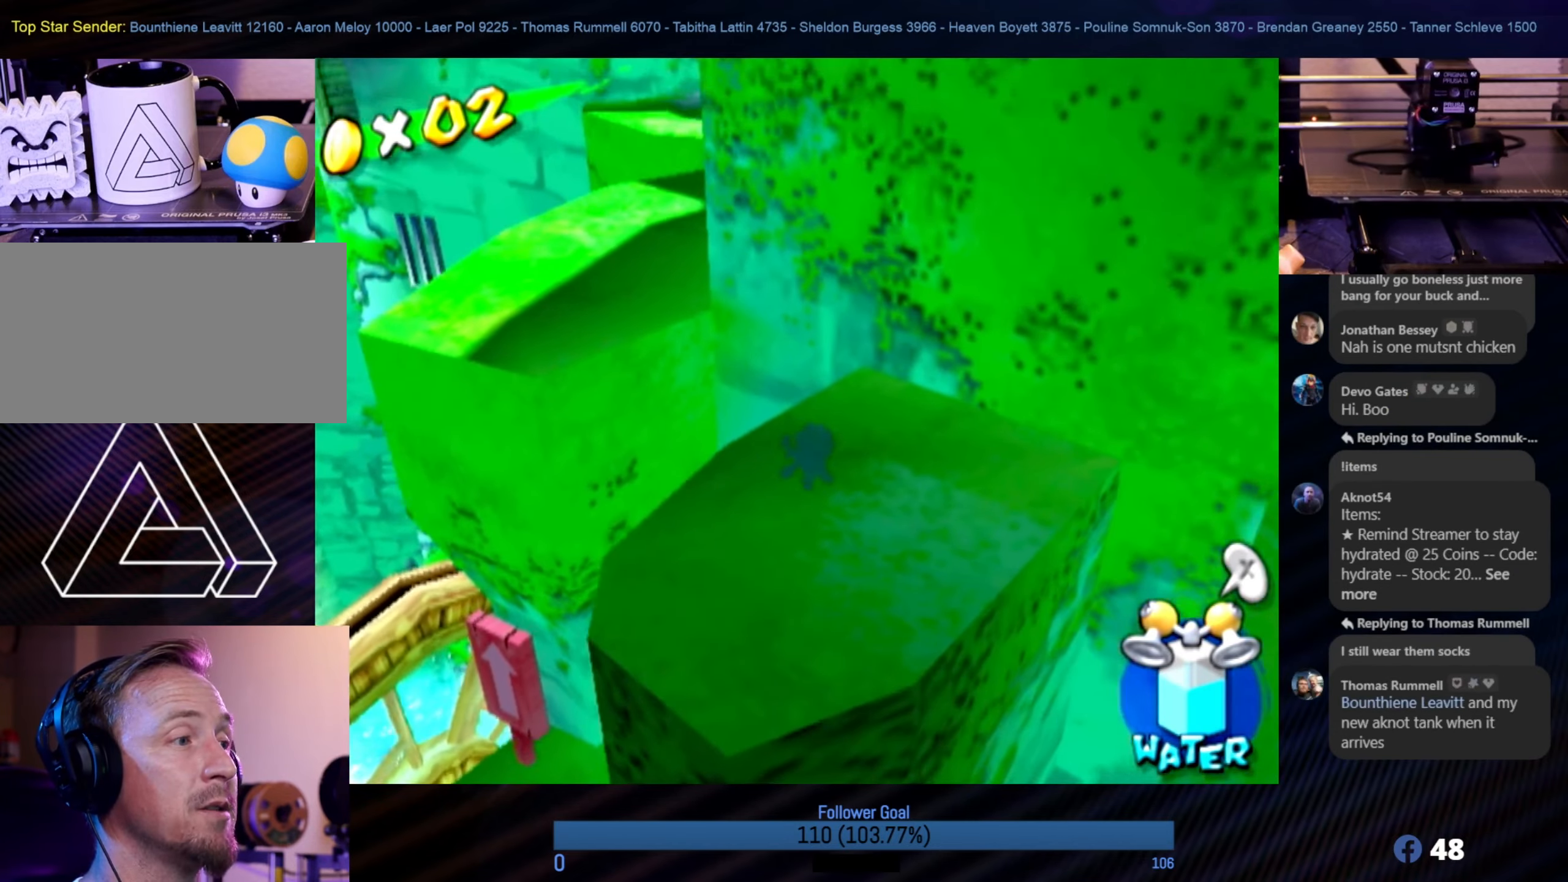
{"buttons": ["A"], "left_stick": "up-left", "right_stick": "center", "events": [[133, "left_stick", "up-left"], [183, "A", "down"]]}
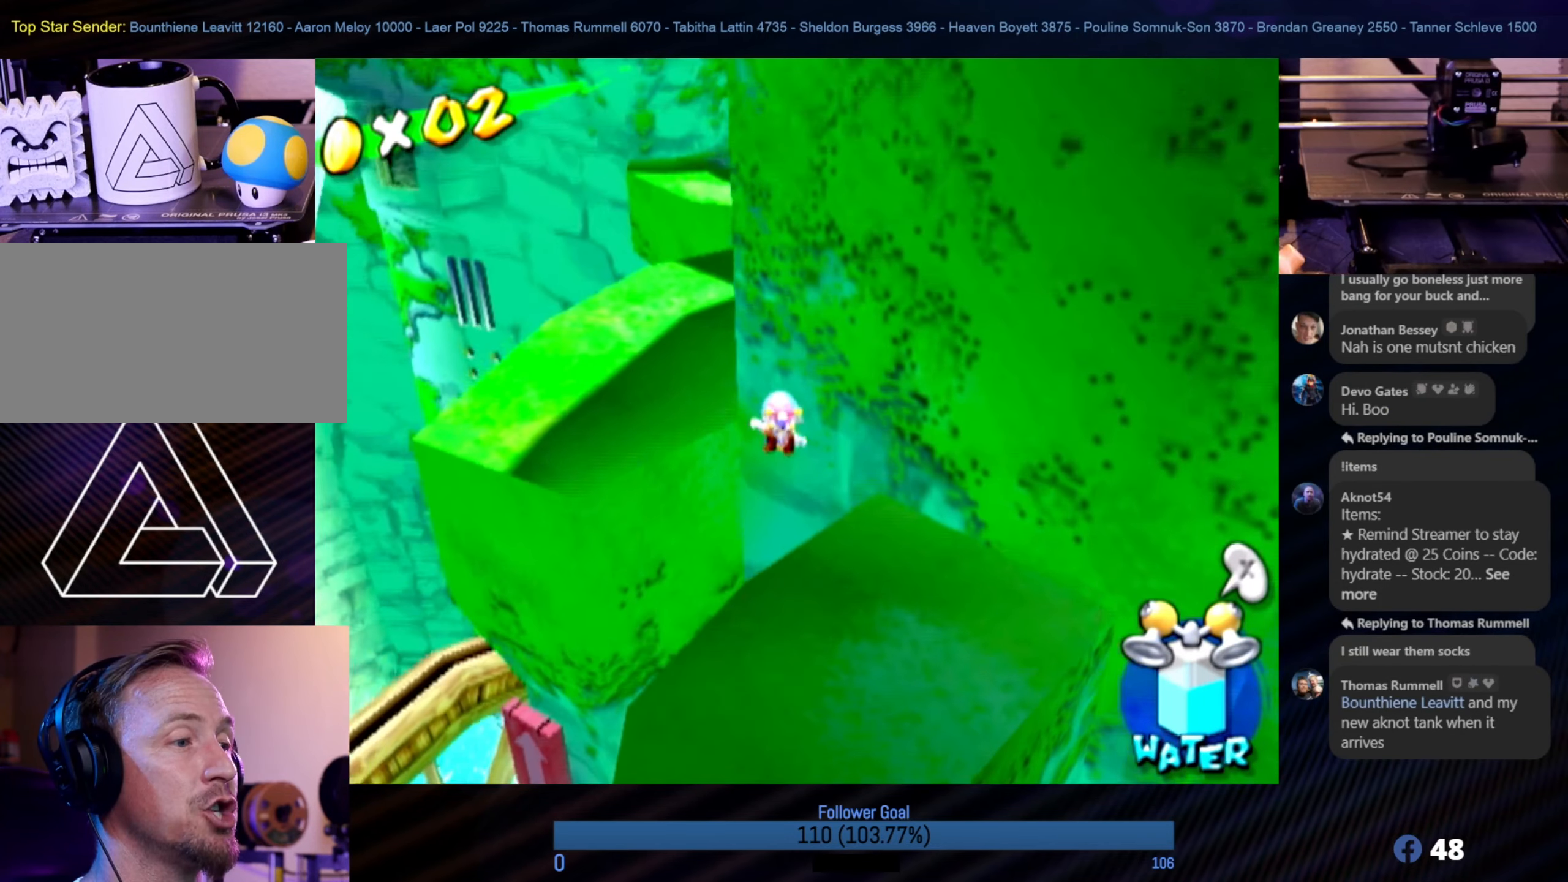
{"buttons": ["R1"], "left_stick": "up-left", "right_stick": "center", "events": [[67, "A", "up"], [150, "left_stick", "up"], [167, "R1", "down"], [350, "left_stick", "up-left"]]}
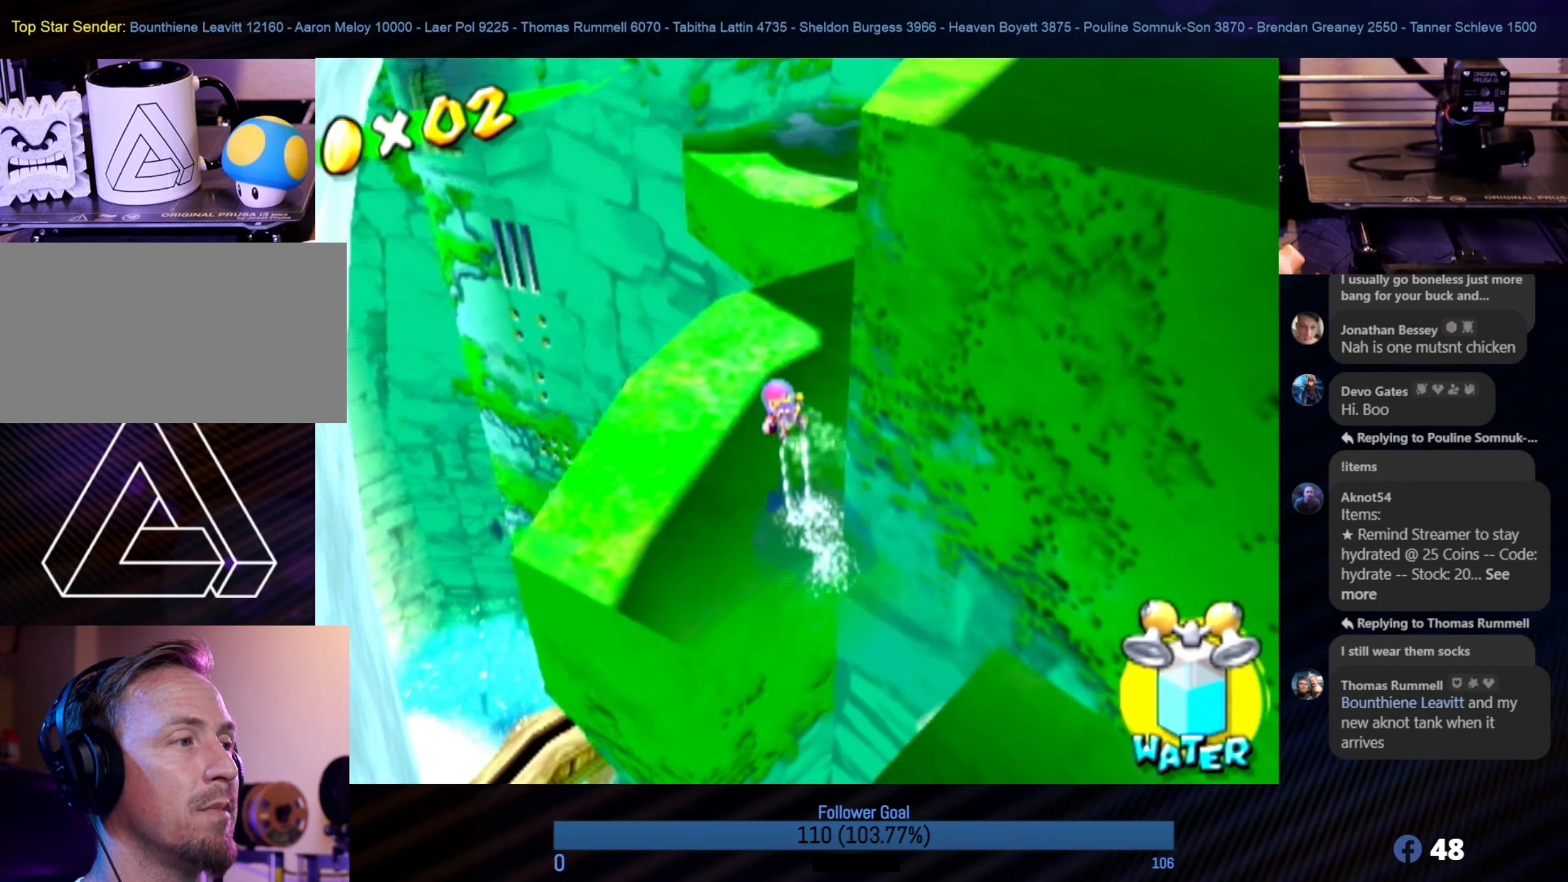
{"buttons": [], "left_stick": "up-right", "right_stick": "left", "events": [[67, "left_stick", "up"], [117, "R1", "up"], [183, "left_stick", "up-right"], [367, "right_stick", "left"]]}
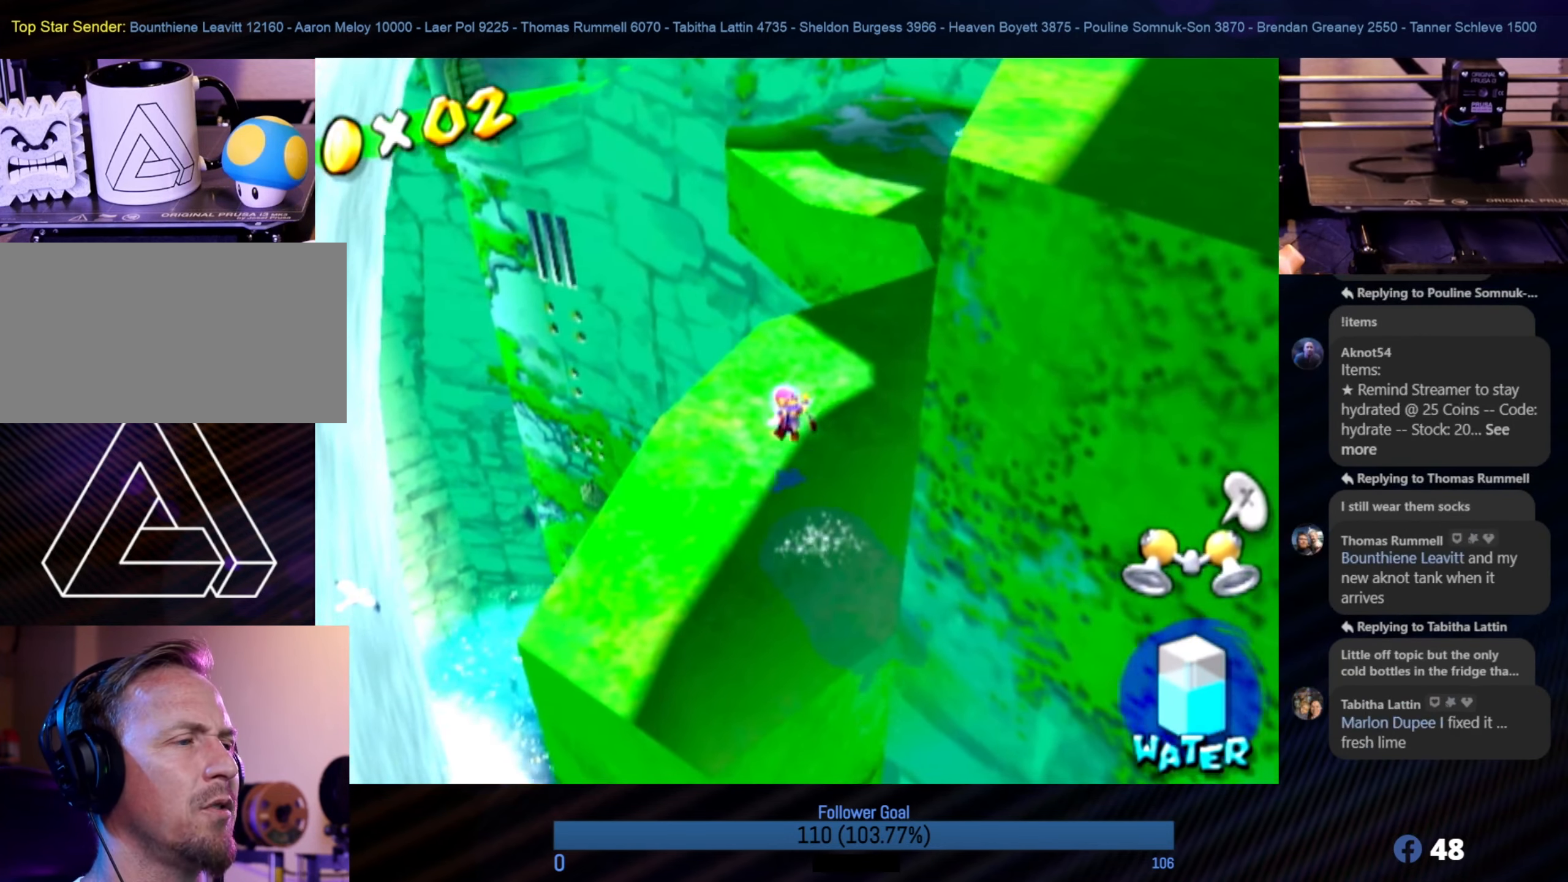
{"buttons": [], "left_stick": "up", "right_stick": "center", "events": [[133, "left_stick", "up"], [183, "right_stick", "center"], [300, "left_stick", "up-left"], [450, "left_stick", "up"]]}
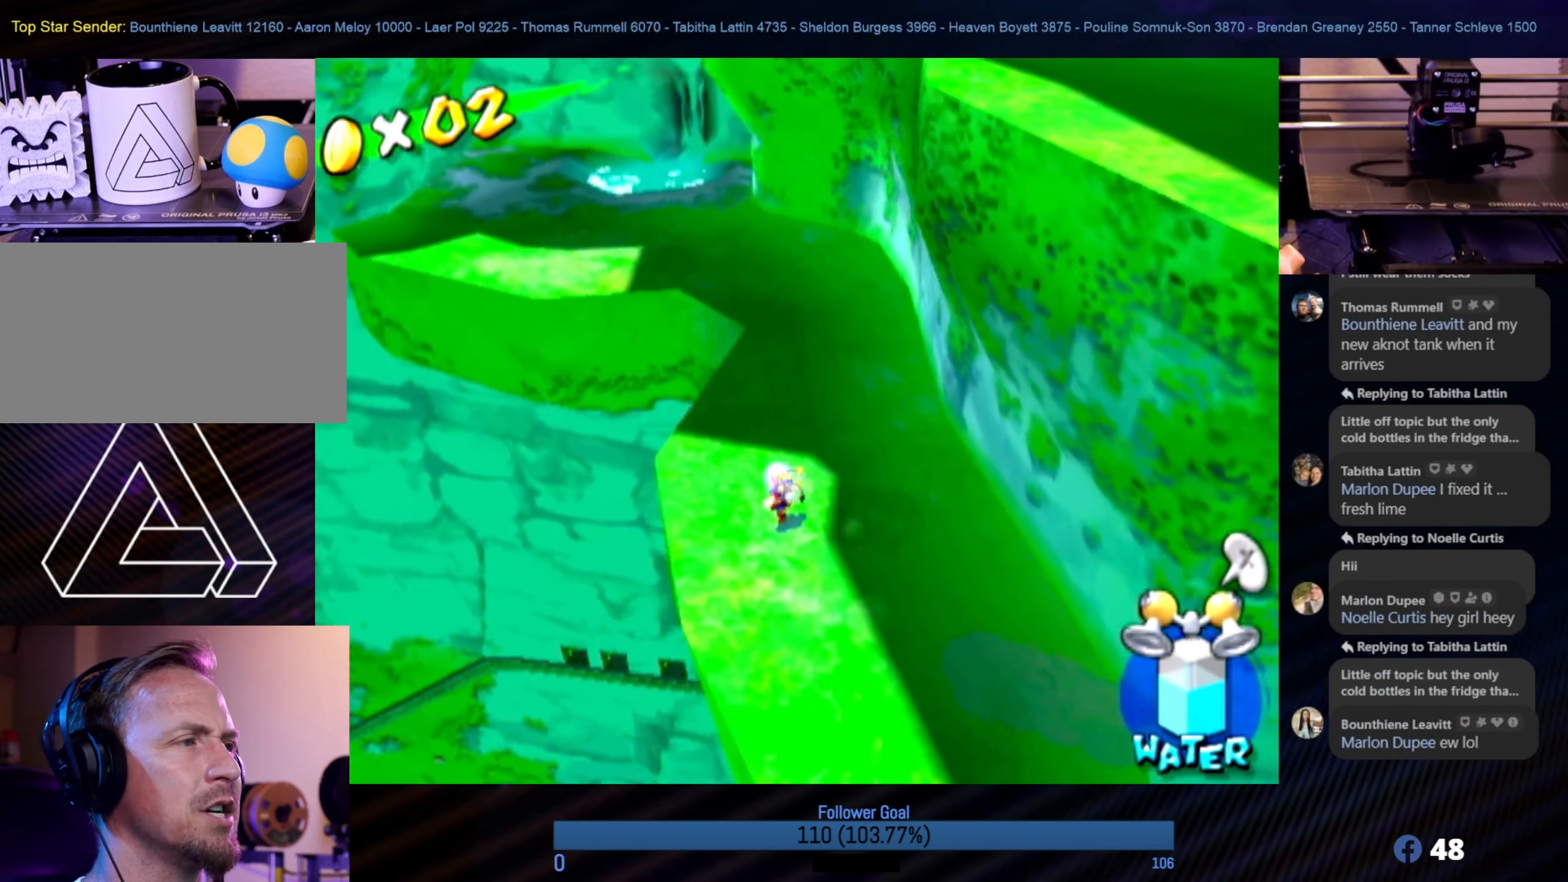
{"buttons": [], "left_stick": "center", "right_stick": "down-left", "events": [[17, "left_stick", "center"], [167, "right_stick", "left"], [367, "right_stick", "down-left"]]}
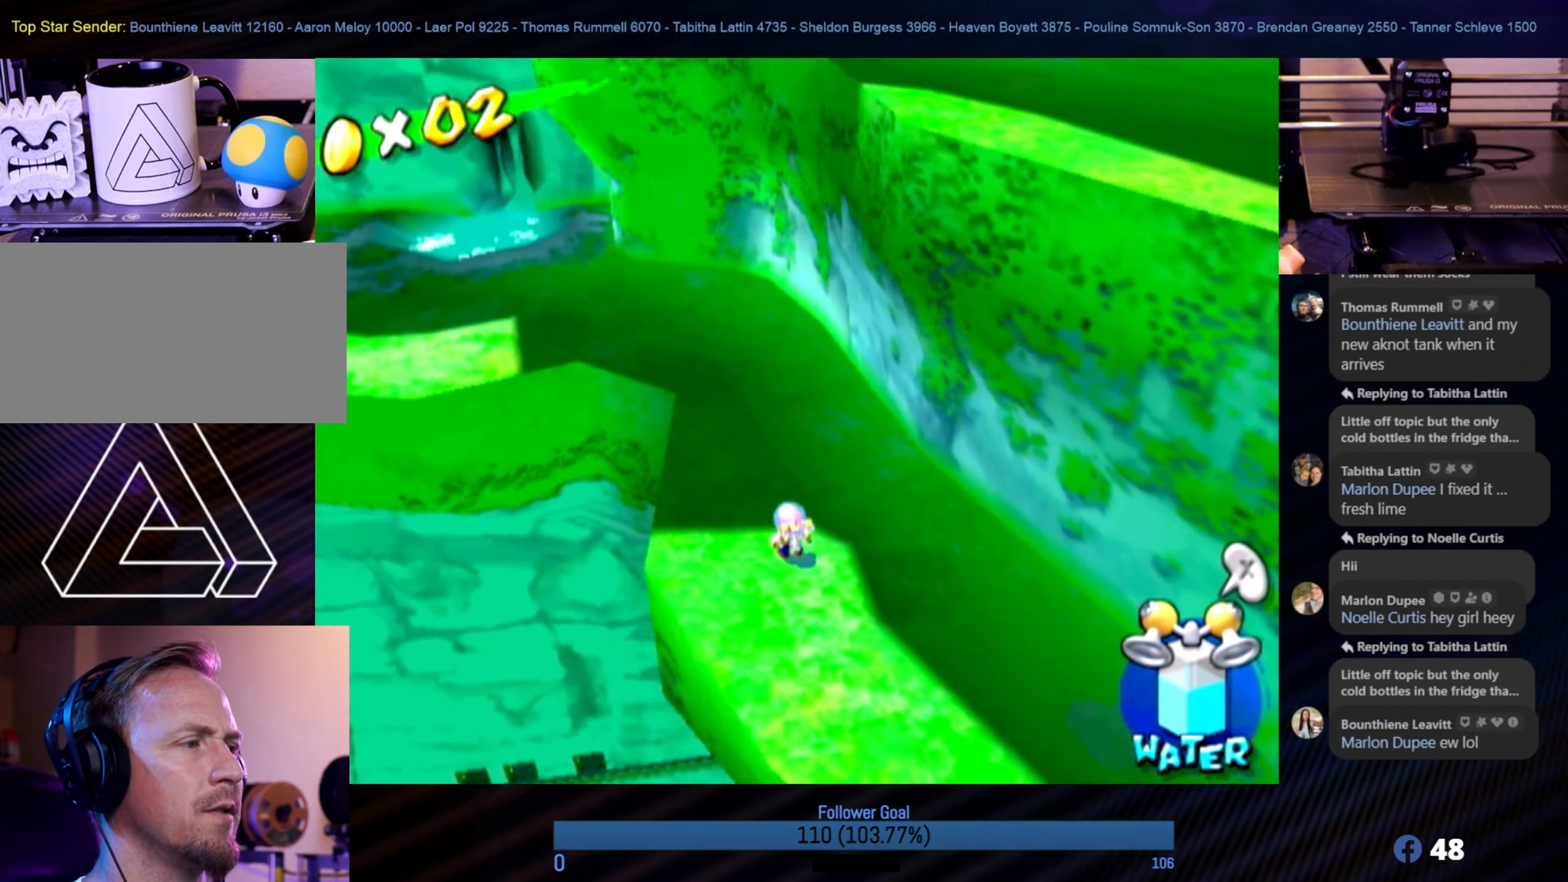
{"buttons": [], "left_stick": "up-left", "right_stick": "center", "events": [[167, "right_stick", "center"], [200, "left_stick", "up-left"]]}
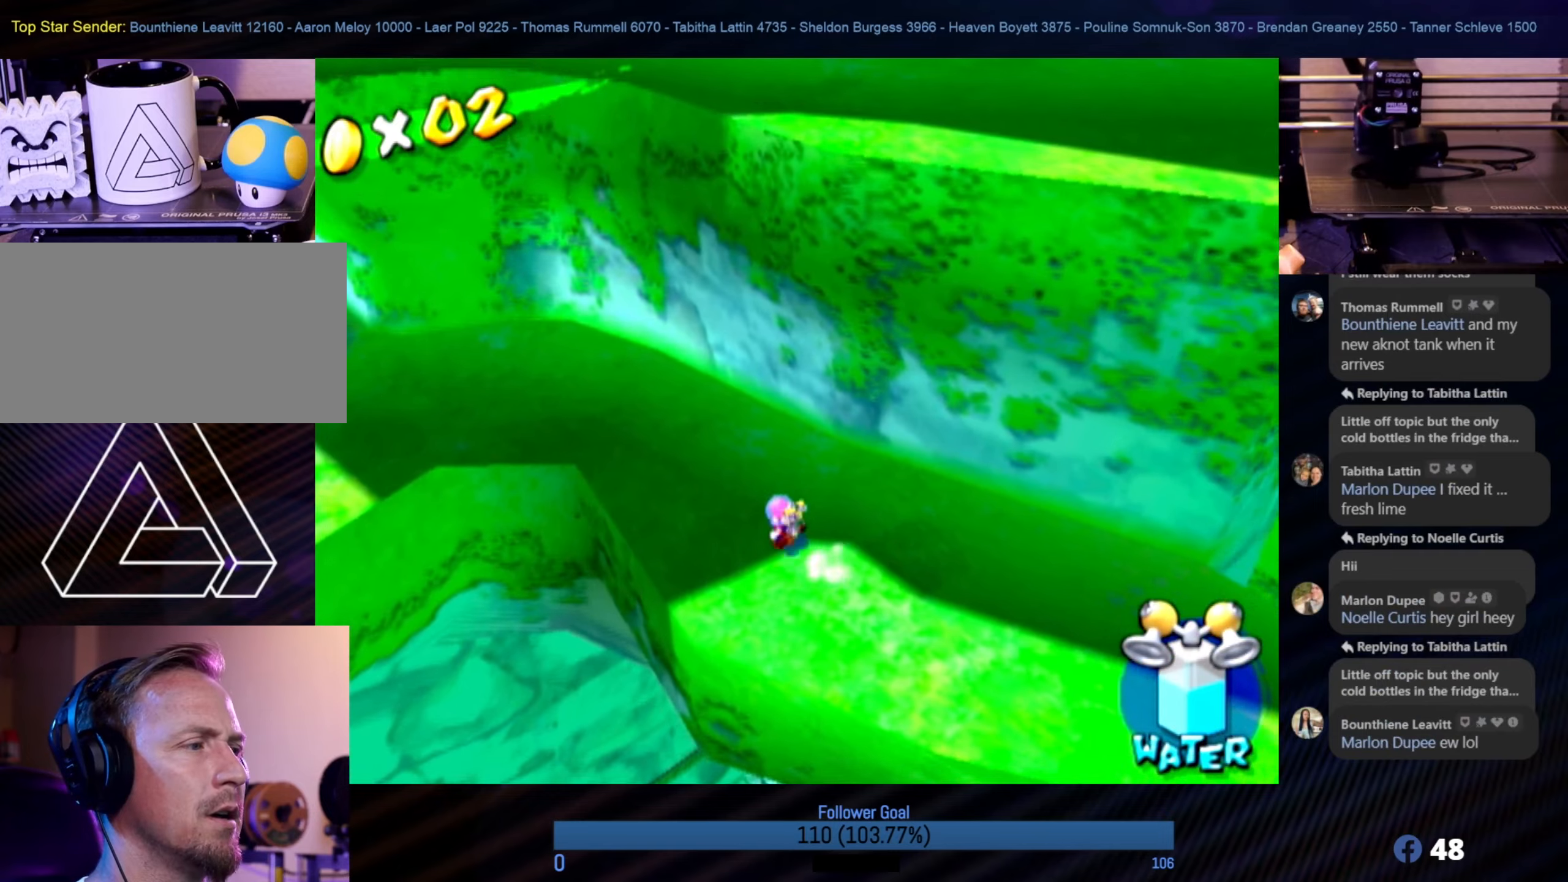
{"buttons": [], "left_stick": "up-left", "right_stick": "down-right", "events": [[417, "right_stick", "down-right"]]}
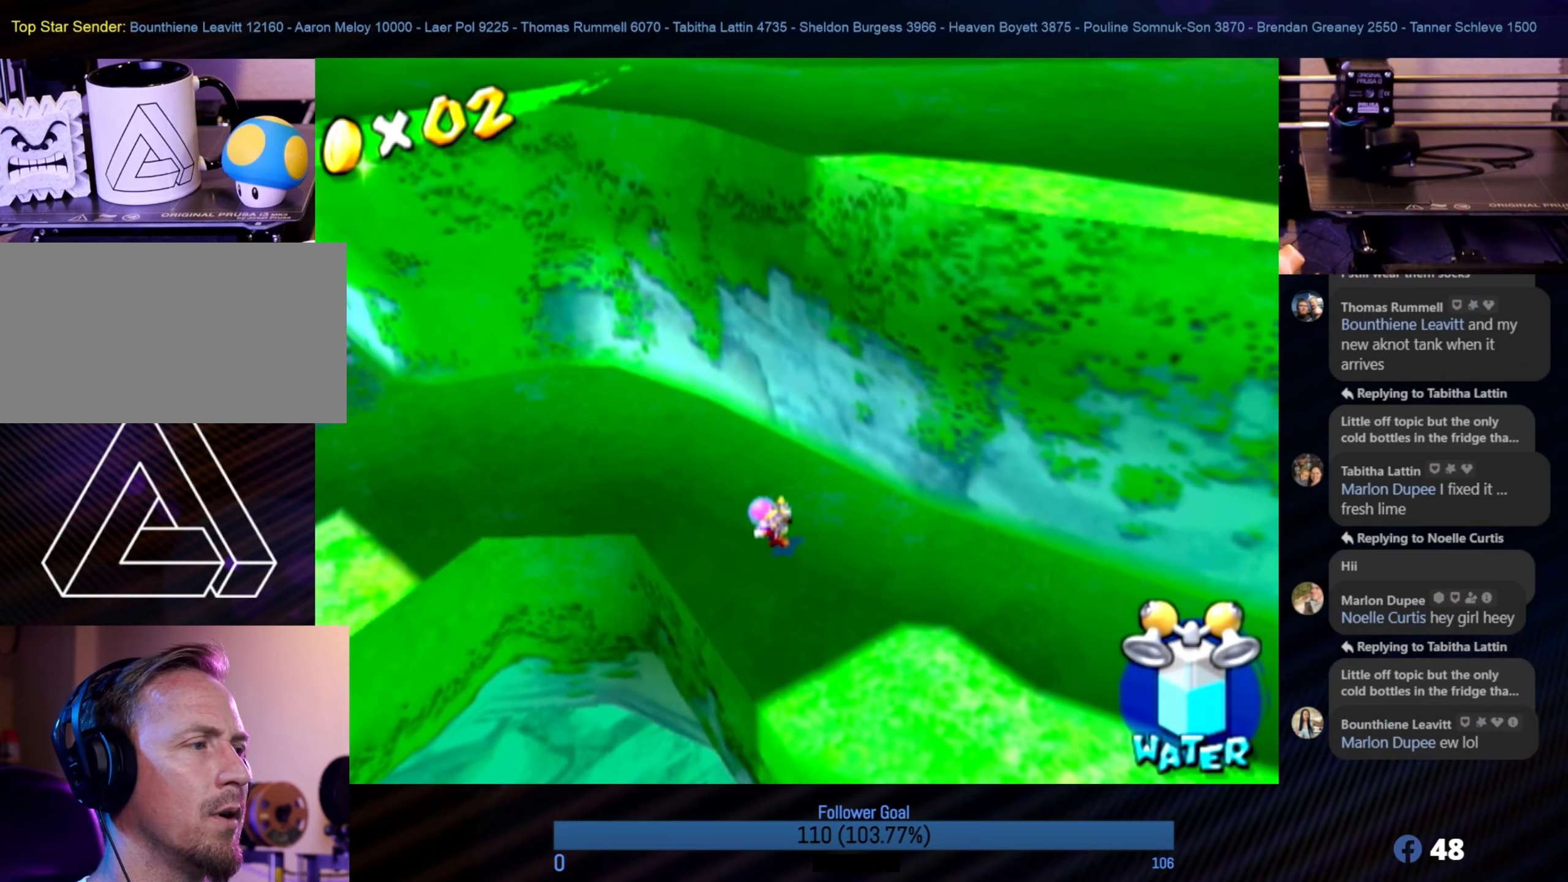
{"buttons": [], "left_stick": "up-left", "right_stick": "center", "events": [[200, "right_stick", "center"], [267, "left_stick", "up"], [450, "left_stick", "up-left"]]}
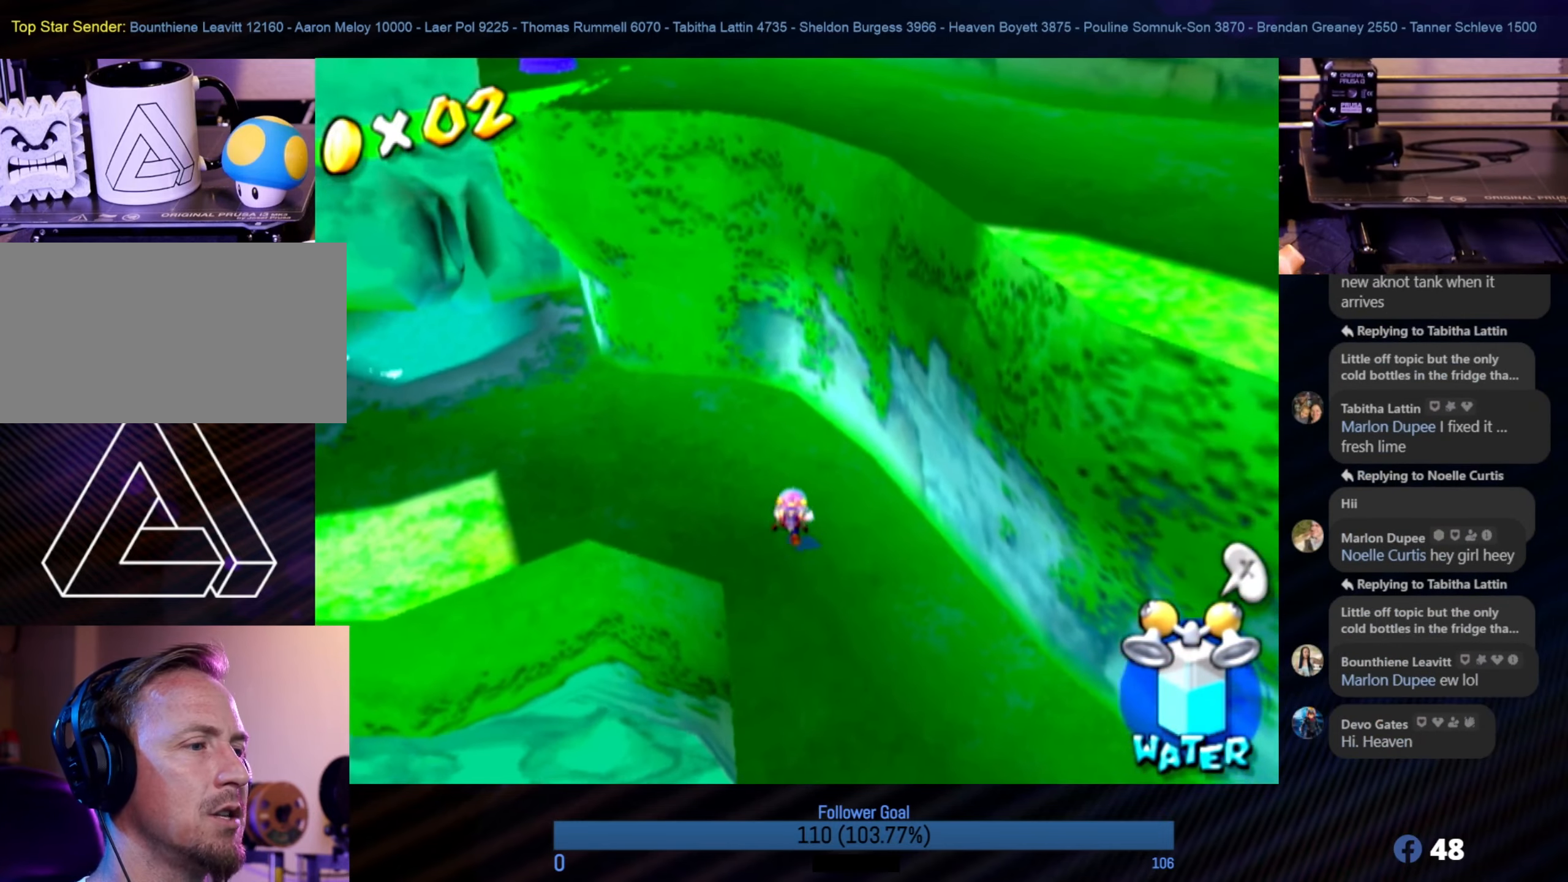
{"buttons": [], "left_stick": "up-left", "right_stick": "right", "events": [[234, "right_stick", "right"]]}
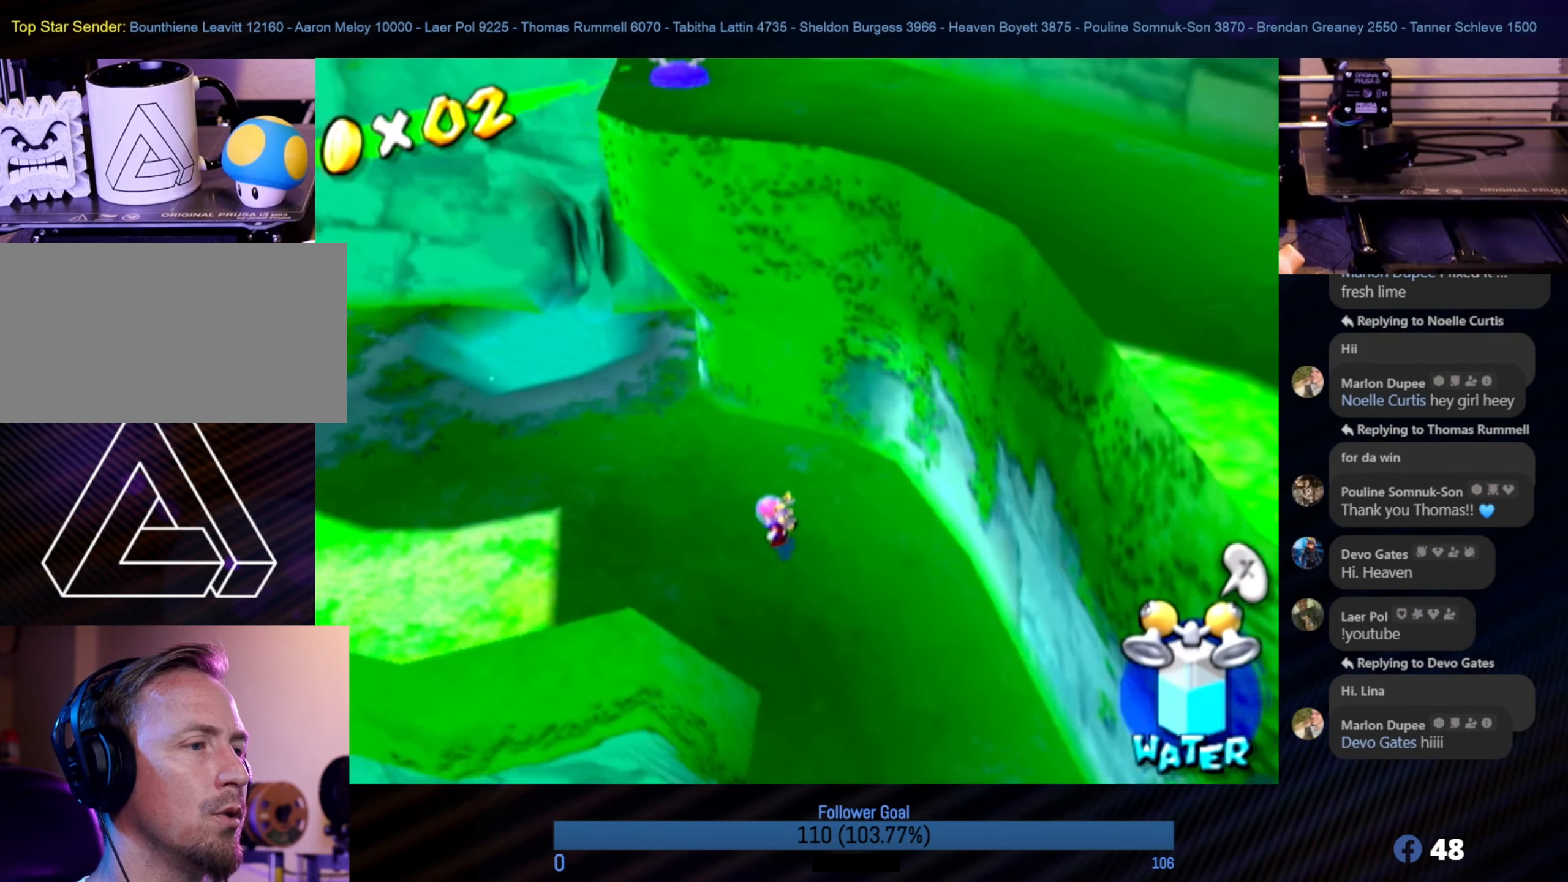
{"buttons": [], "left_stick": "up", "right_stick": "center", "events": [[34, "right_stick", "center"], [167, "left_stick", "up"]]}
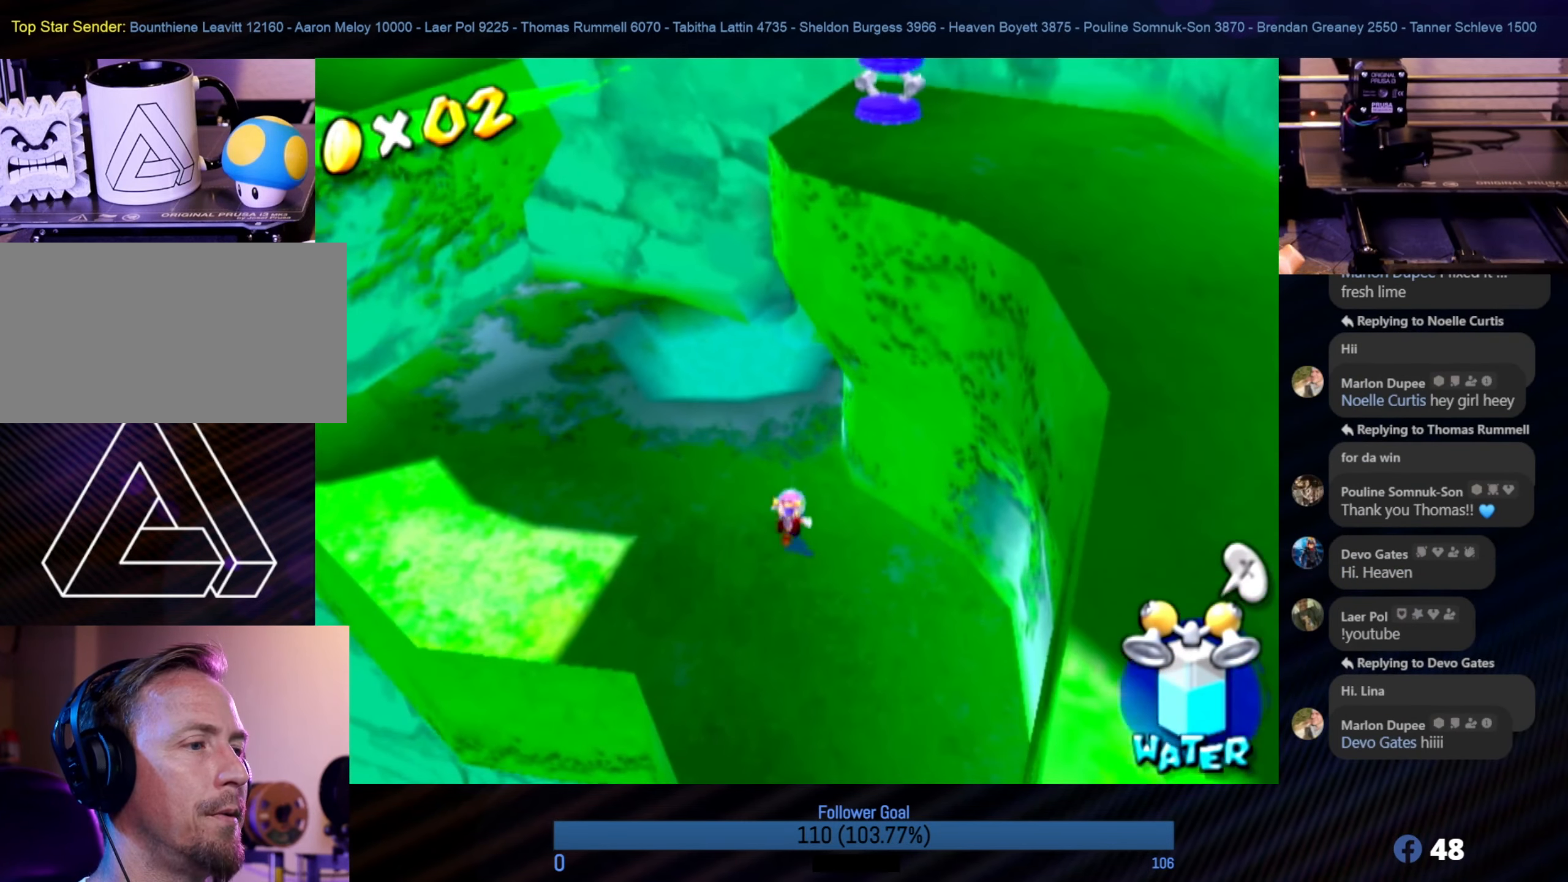
{"buttons": [], "left_stick": "up", "right_stick": "center", "events": [[84, "left_stick", "up-left"], [300, "left_stick", "up"]]}
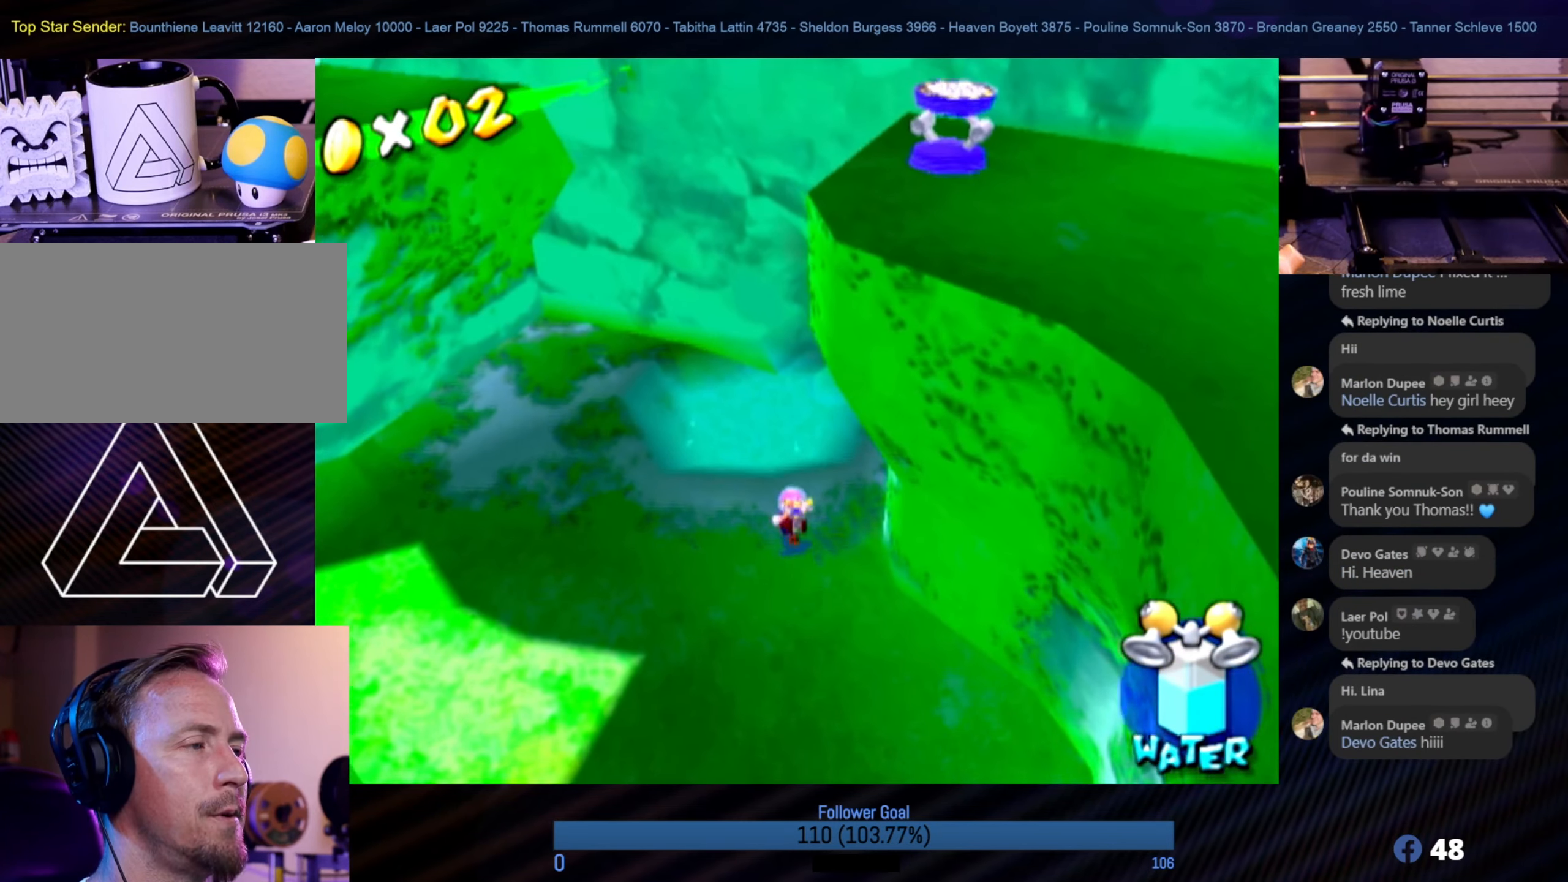
{"buttons": ["R1"], "left_stick": "up-left", "right_stick": "center", "events": [[250, "left_stick", "up-left"], [467, "R1", "down"]]}
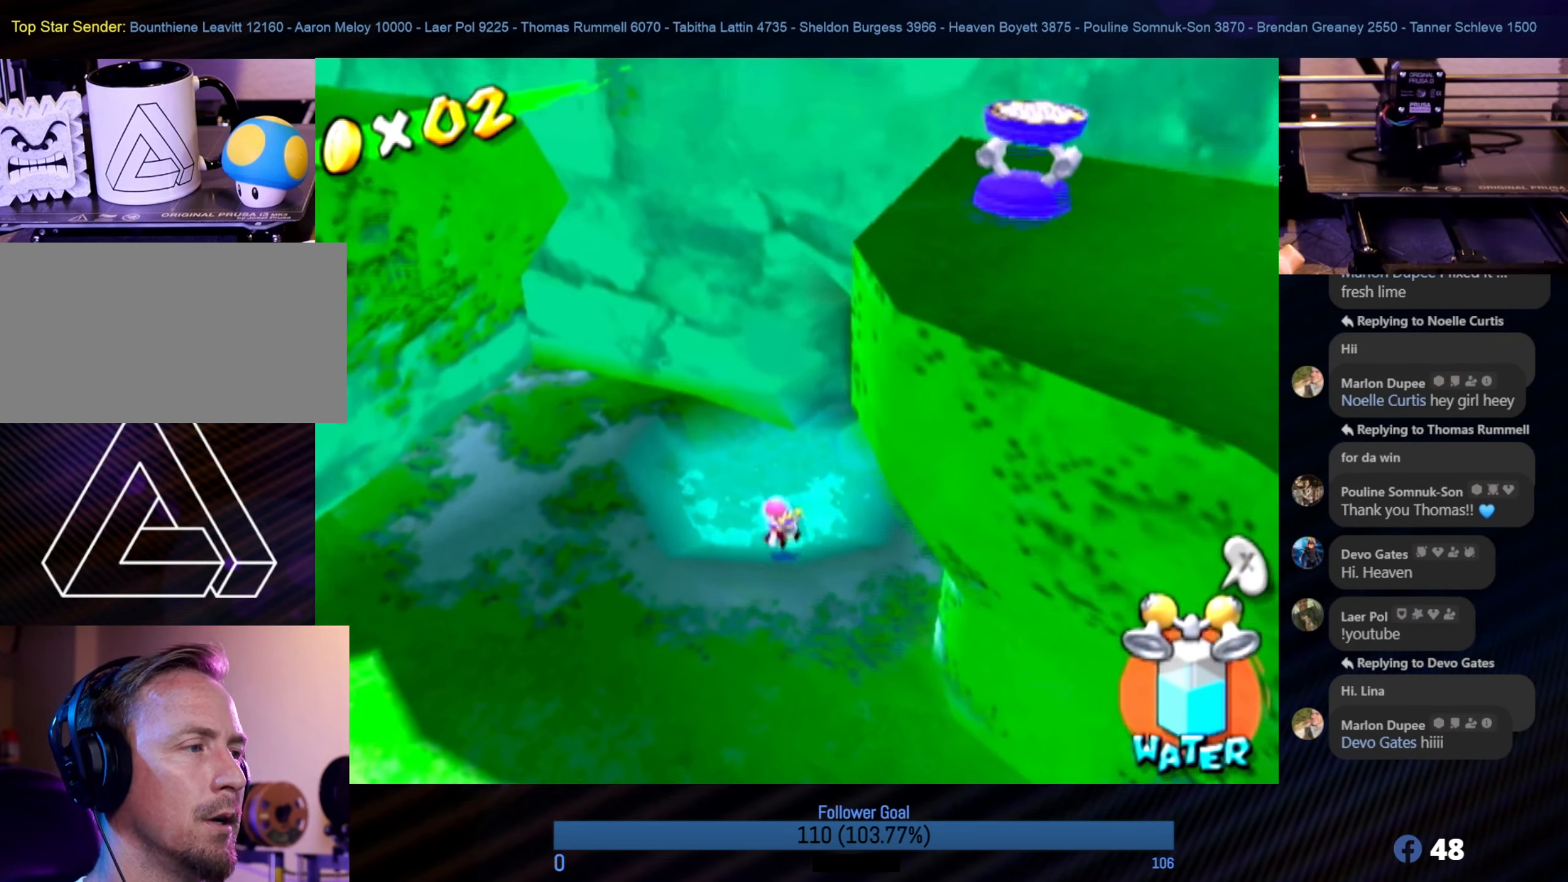
{"buttons": [], "left_stick": "center", "right_stick": "center", "events": [[200, "left_stick", "center"], [450, "R1", "up"]]}
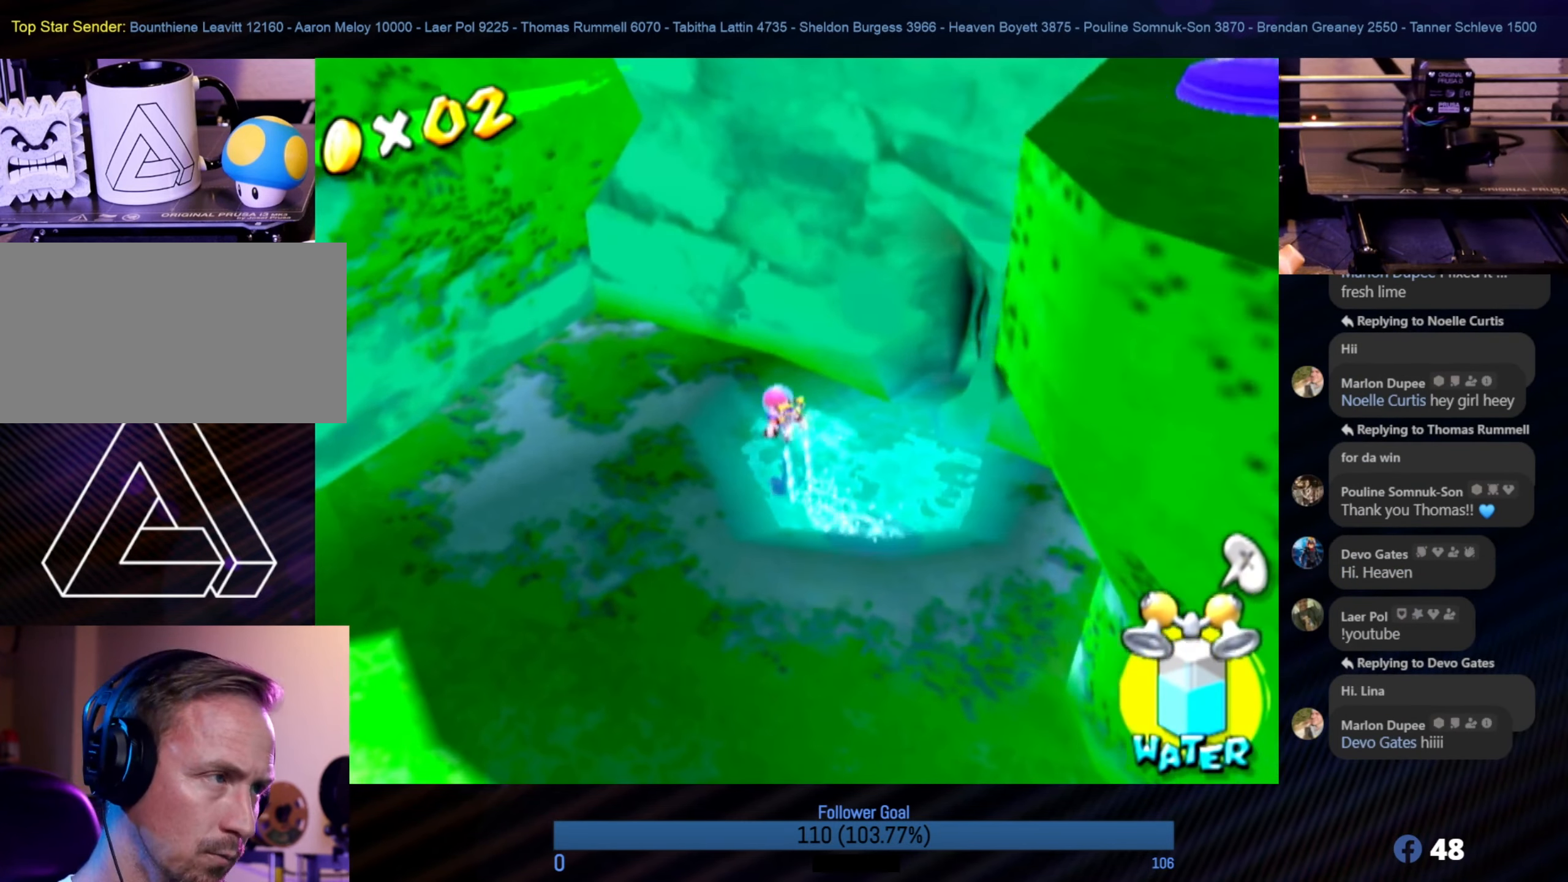
{"buttons": [], "left_stick": "down-right", "right_stick": "center", "events": [[134, "left_stick", "right"], [334, "left_stick", "down-right"]]}
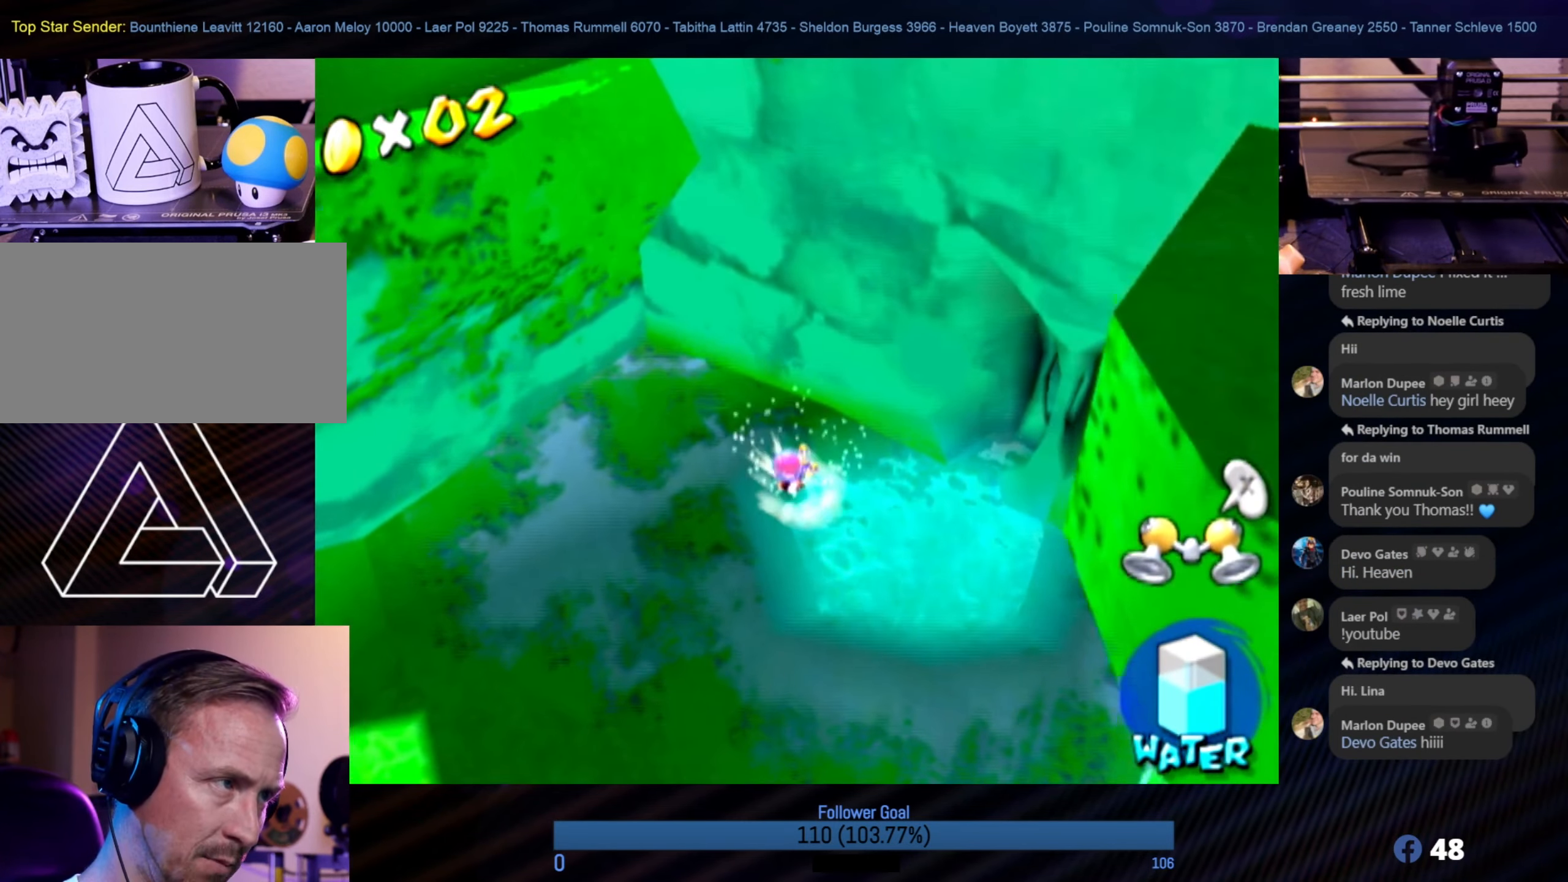
{"buttons": [], "left_stick": "down", "right_stick": "center", "events": [[217, "R1", "down"], [434, "R1", "up"], [467, "left_stick", "down"]]}
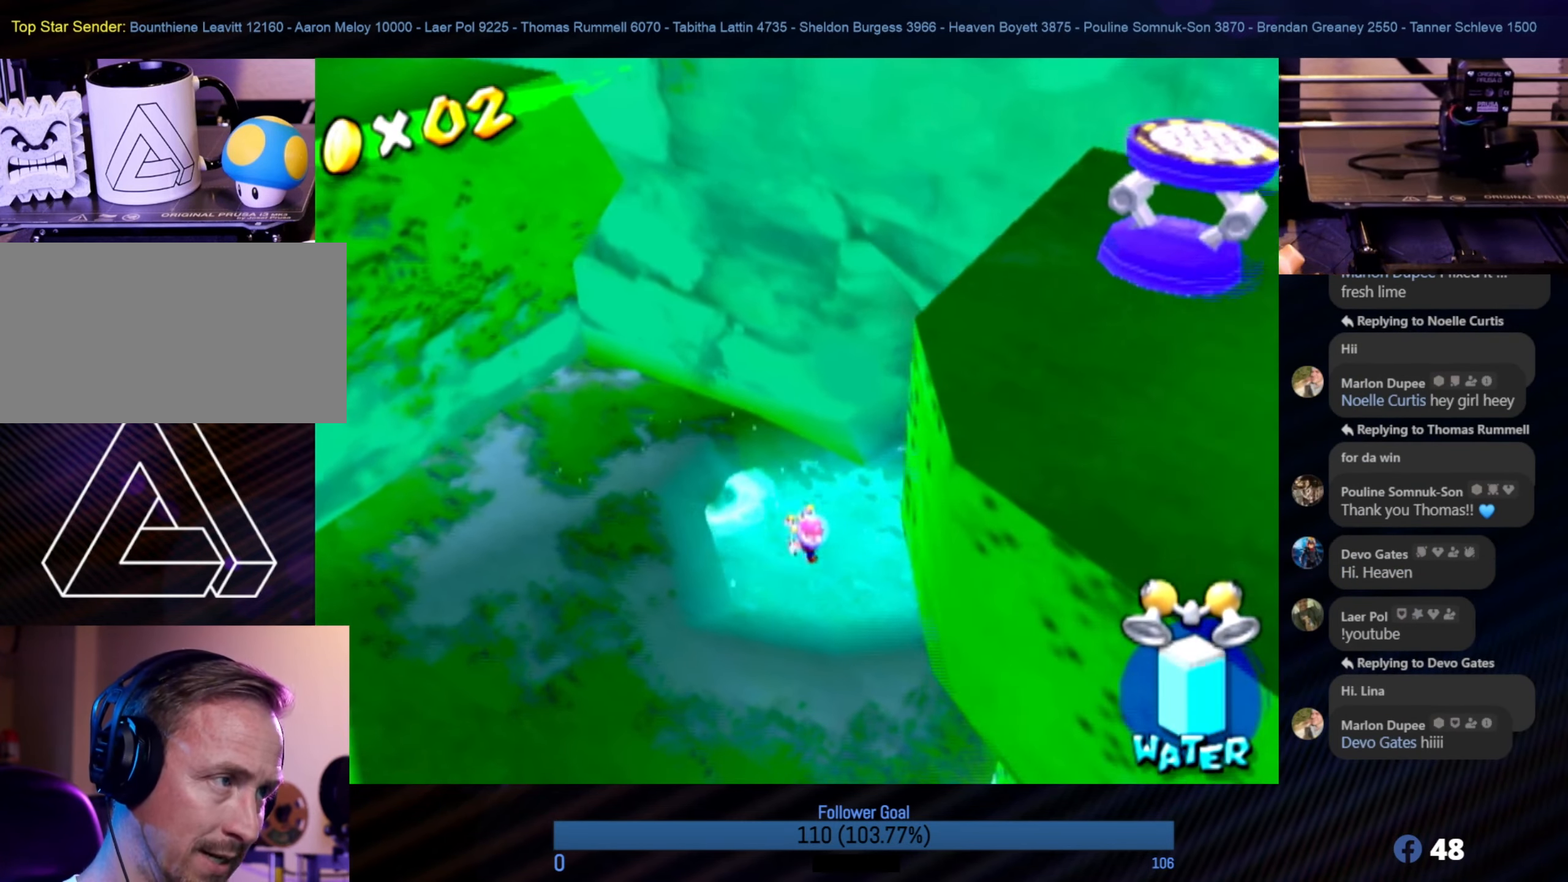
{"buttons": [], "left_stick": "down-left", "right_stick": "center", "events": [[34, "left_stick", "down-left"], [317, "R1", "down"], [500, "R1", "up"]]}
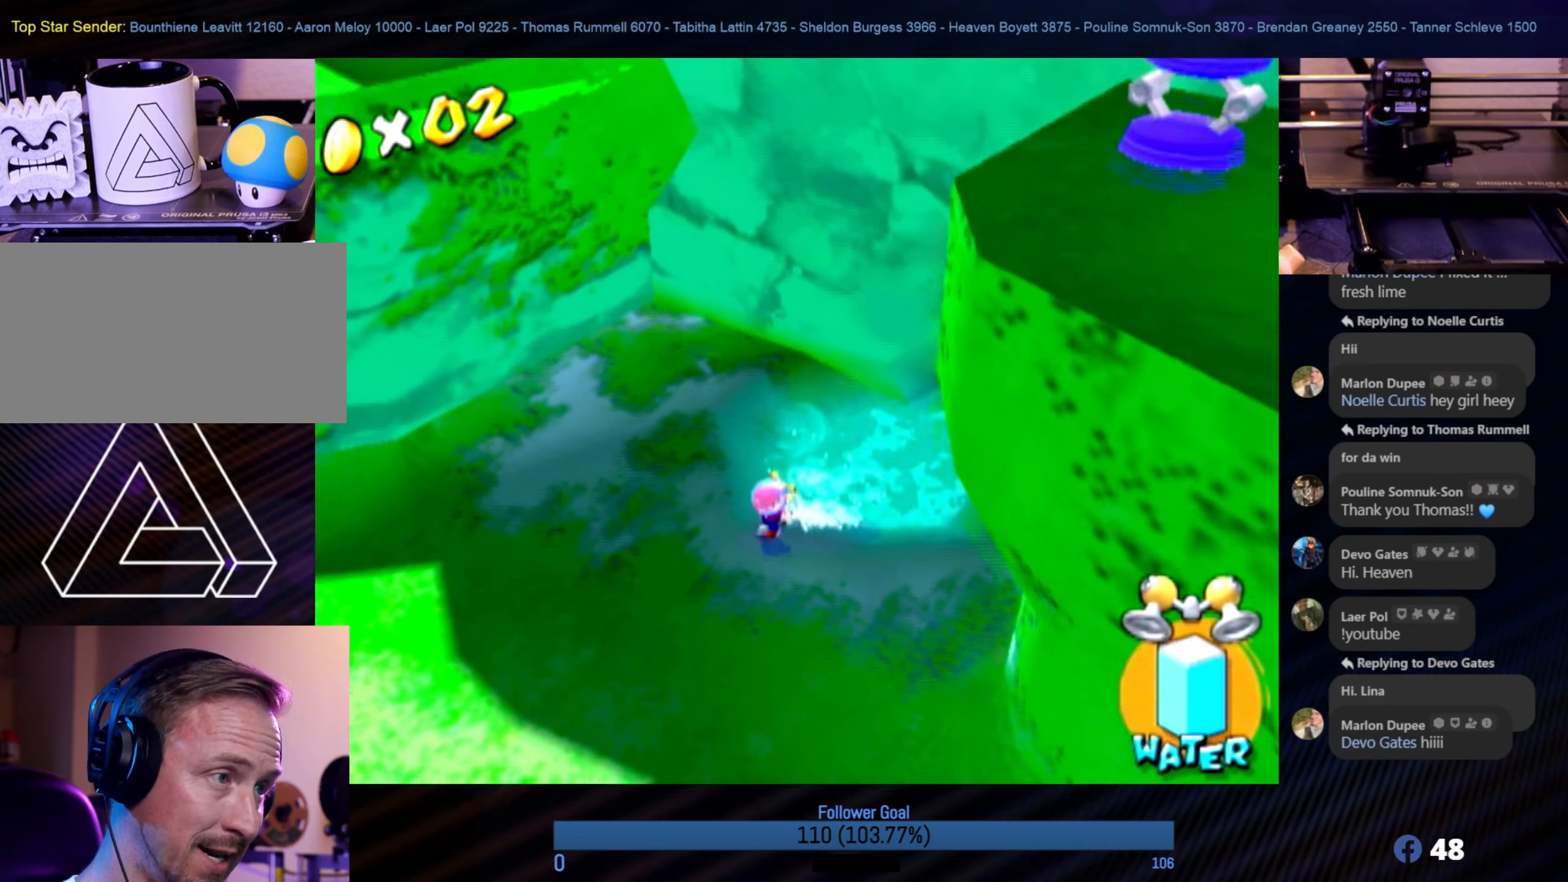
{"buttons": [], "left_stick": "down-left", "right_stick": "center", "events": []}
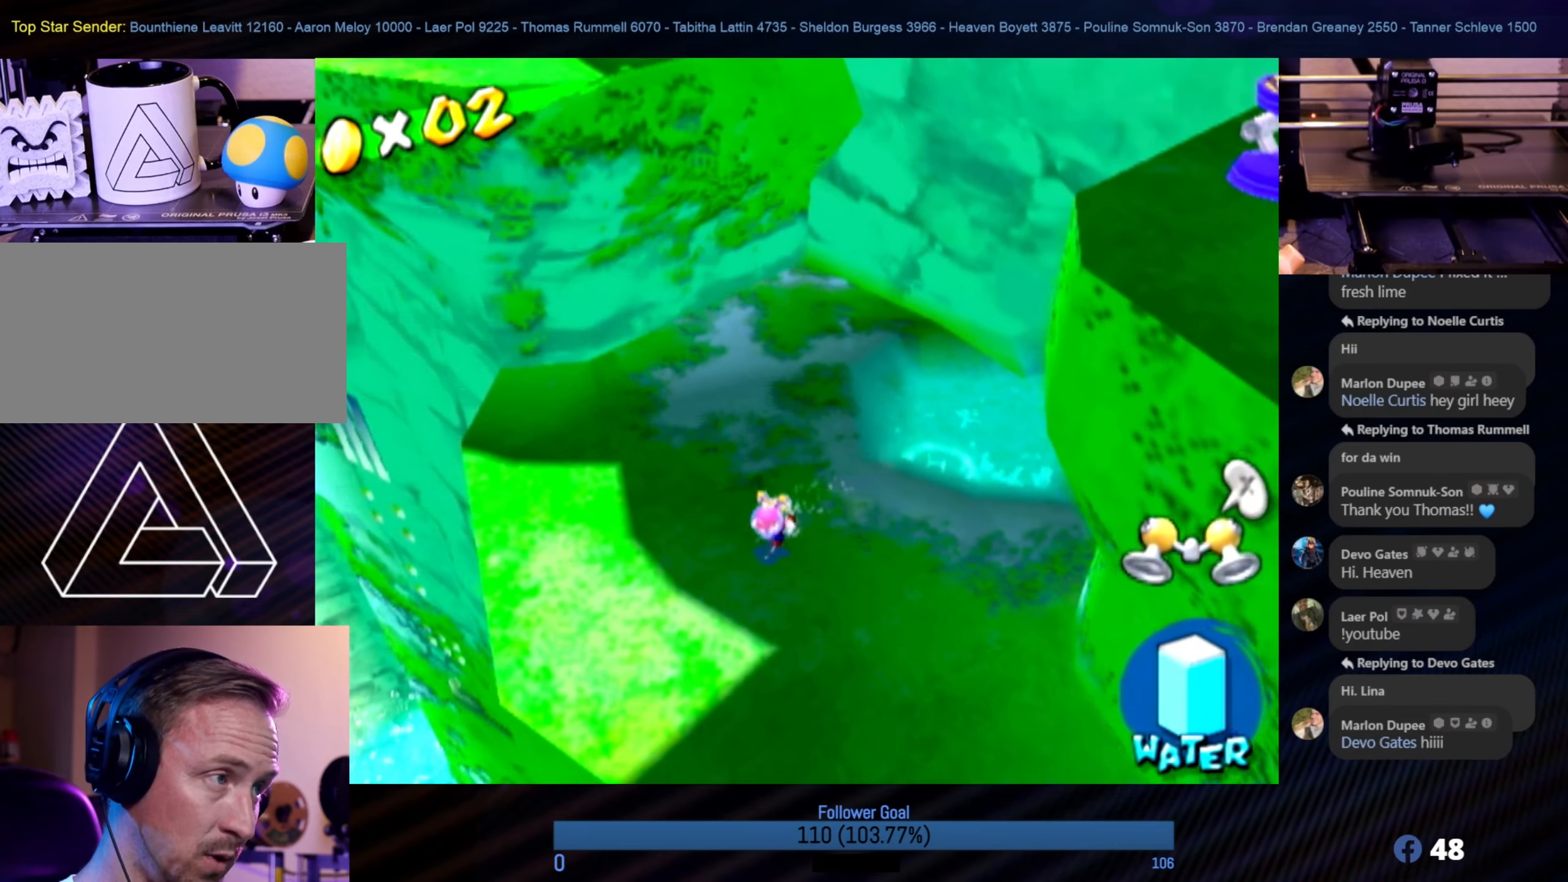
{"buttons": [], "left_stick": "center", "right_stick": "center", "events": [[50, "left_stick", "center"], [133, "right_stick", "left"], [266, "left_stick", "down-left"], [283, "right_stick", "down-right"], [450, "left_stick", "center"], [466, "right_stick", "center"]]}
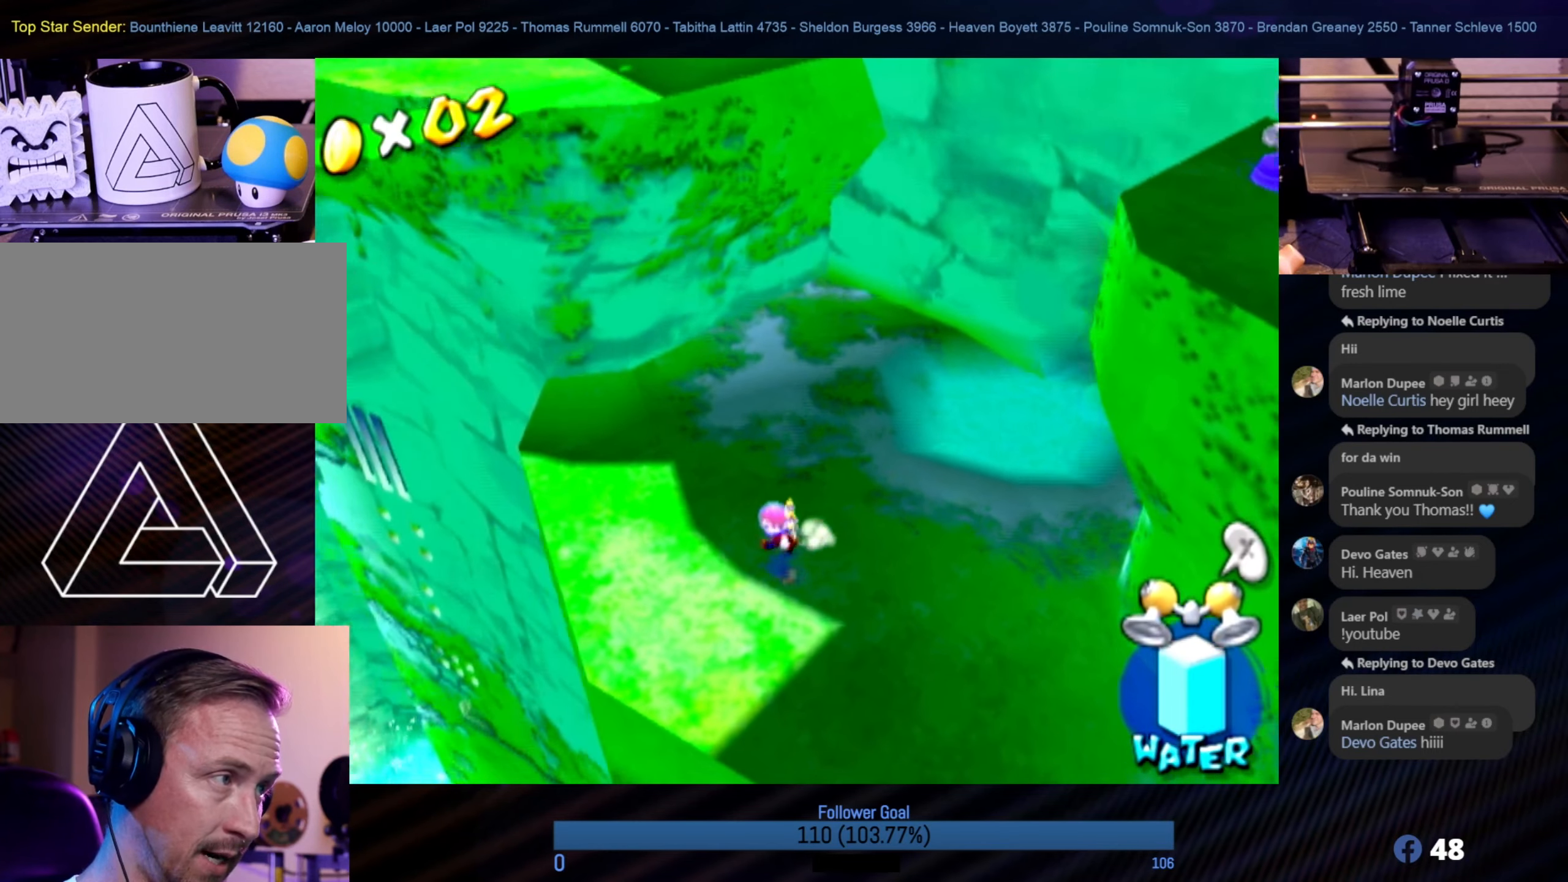
{"buttons": [], "left_stick": "up-left", "right_stick": "down-right", "events": [[450, "right_stick", "down-right"], [466, "left_stick", "up-left"]]}
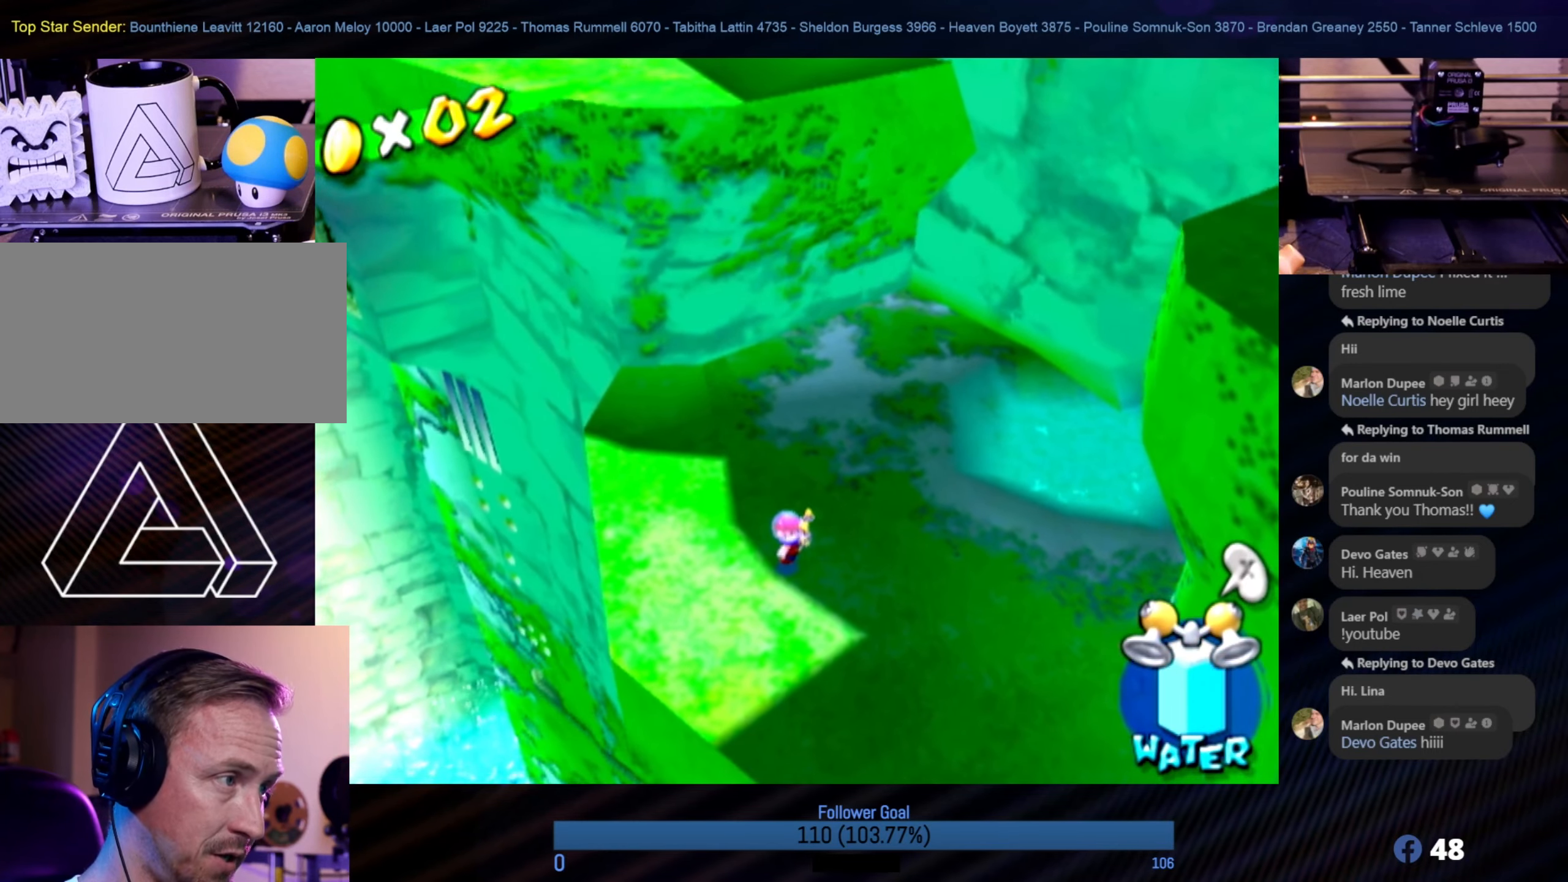
{"buttons": [], "left_stick": "up-left", "right_stick": "center", "events": [[150, "left_stick", "center"], [150, "right_stick", "center"], [483, "left_stick", "up-left"]]}
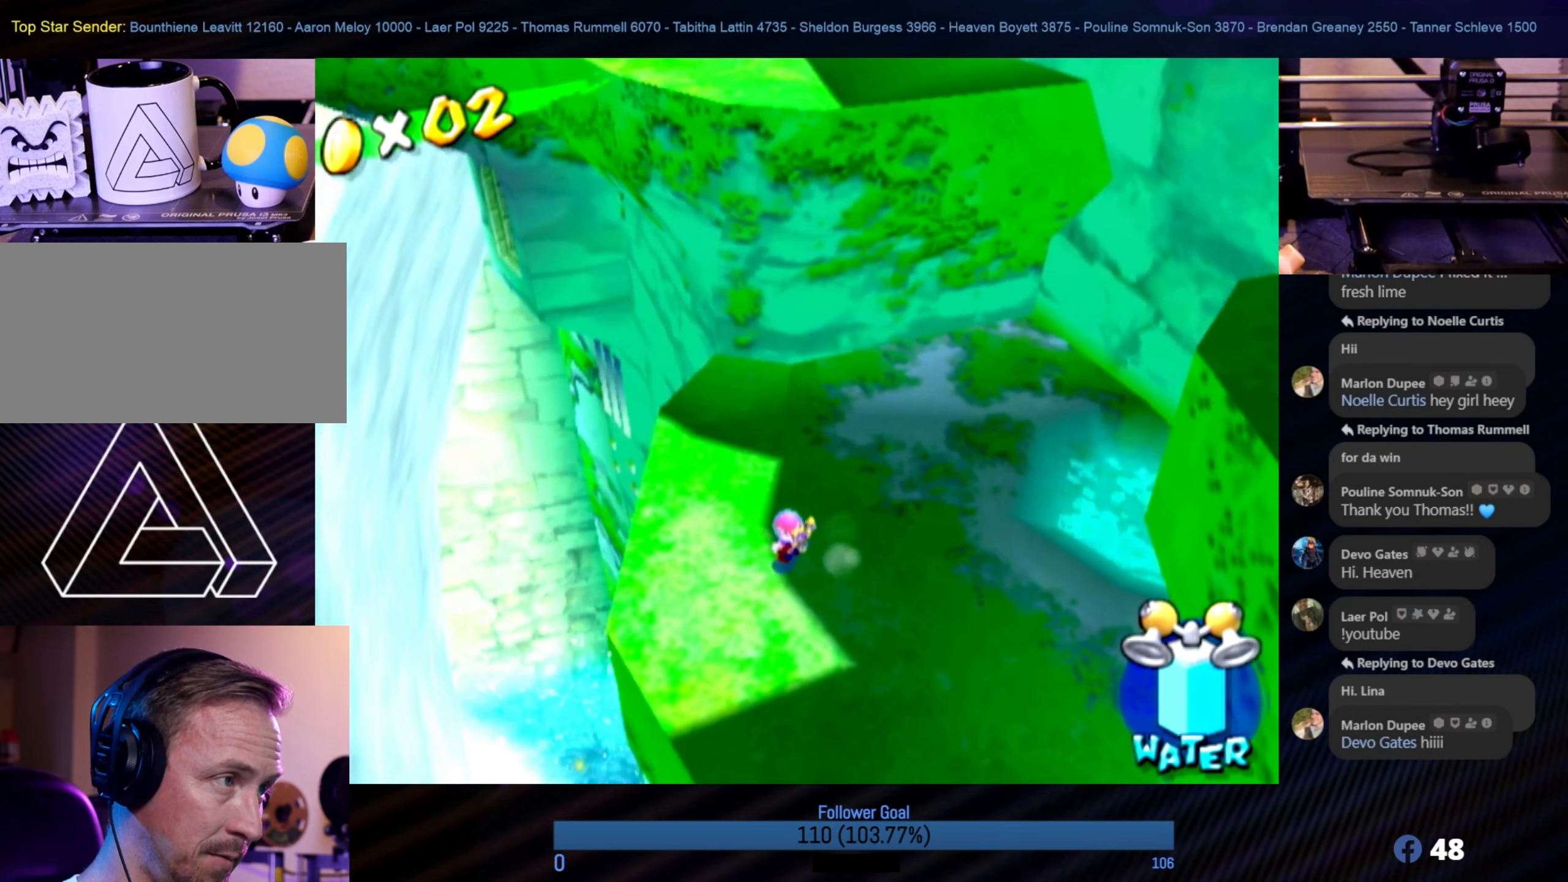
{"buttons": [], "left_stick": "center", "right_stick": "left", "events": [[216, "left_stick", "center"], [333, "right_stick", "left"]]}
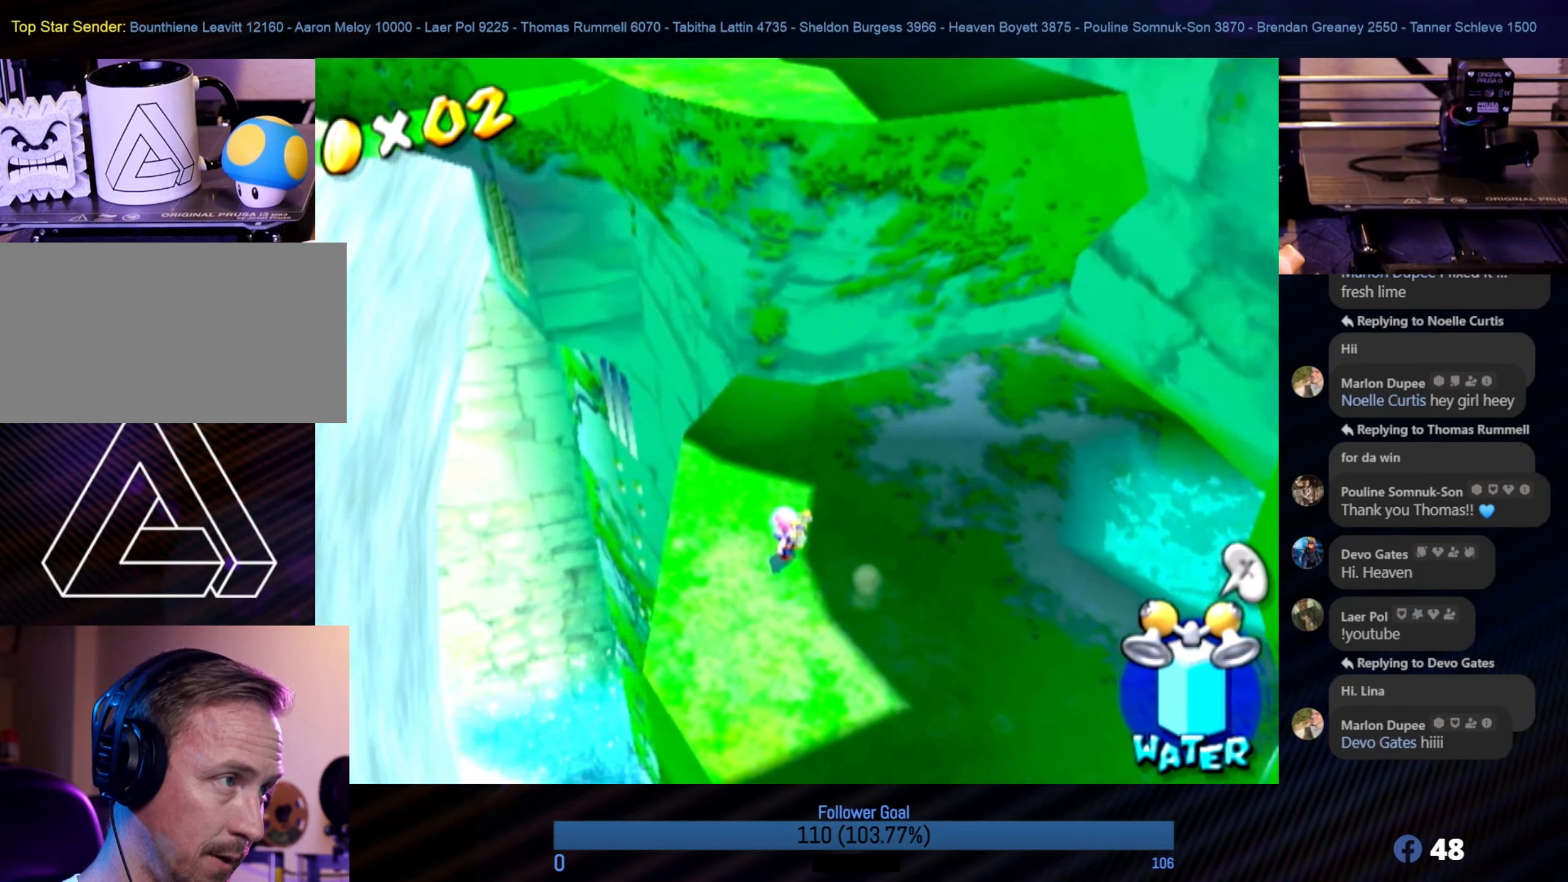
{"buttons": [], "left_stick": "center", "right_stick": "center", "events": [[183, "left_stick", "down"], [283, "right_stick", "center"], [383, "left_stick", "center"]]}
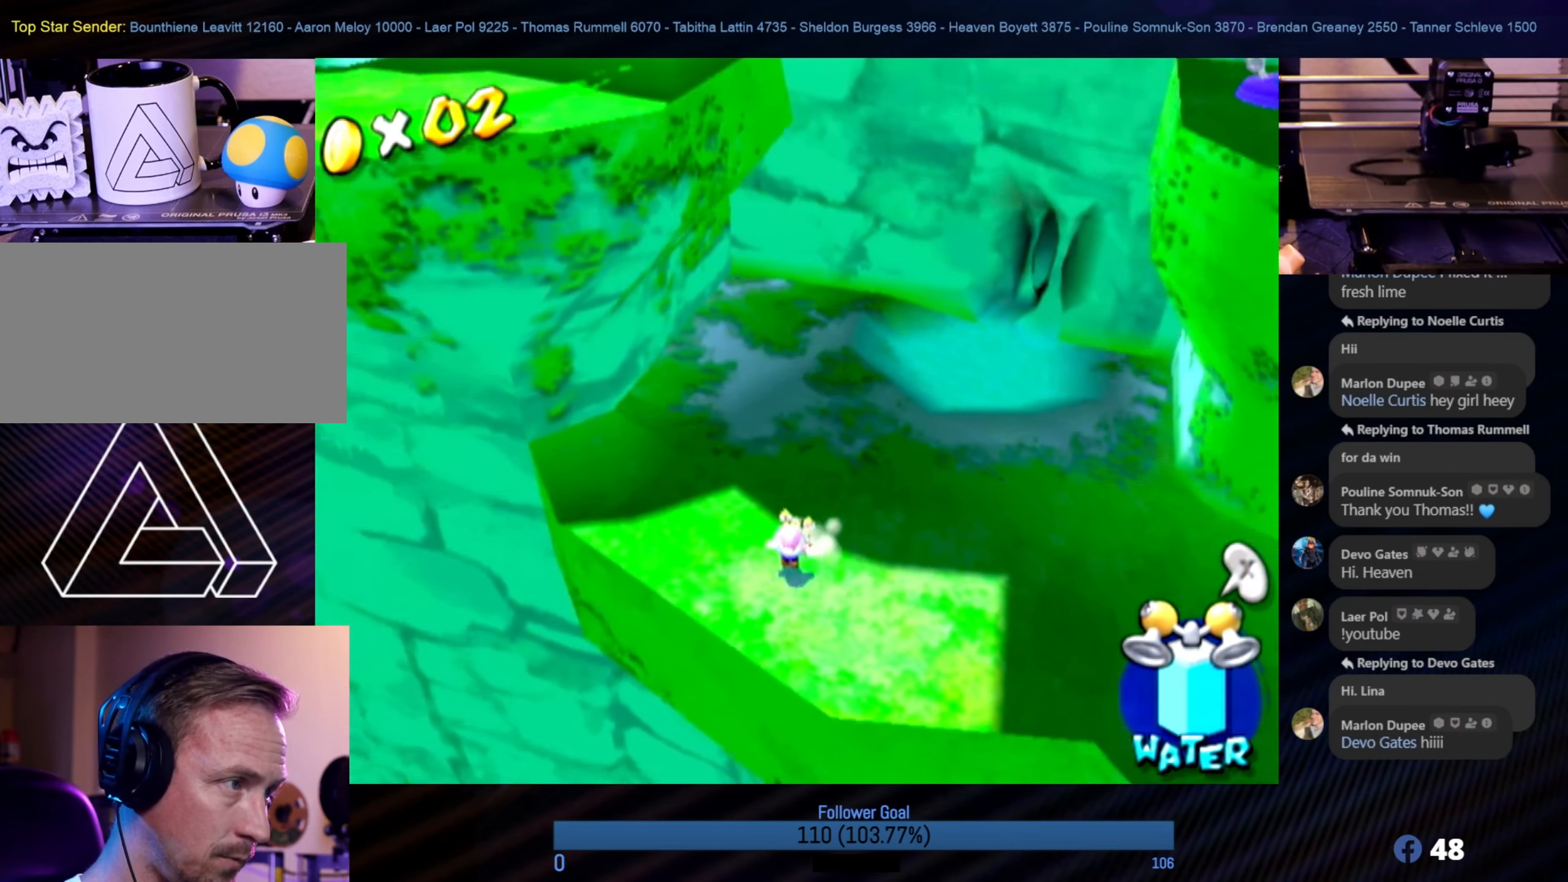
{"buttons": [], "left_stick": "center", "right_stick": "down-right", "events": [[66, "right_stick", "down-right"]]}
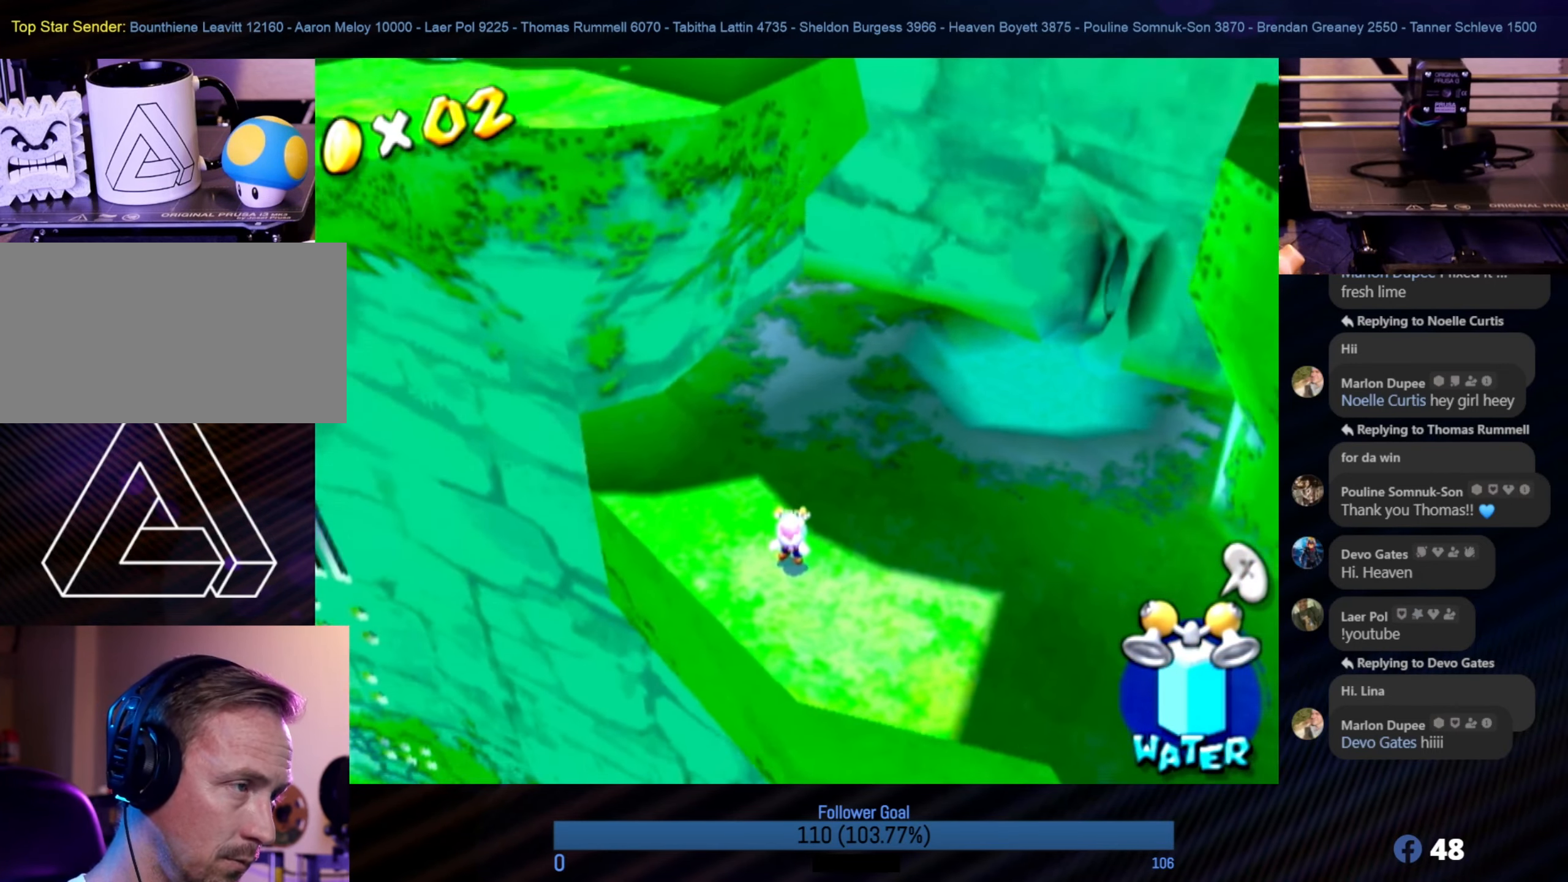
{"buttons": [], "left_stick": "center", "right_stick": "center", "events": [[133, "right_stick", "center"], [250, "right_stick", "down-right"], [400, "right_stick", "center"]]}
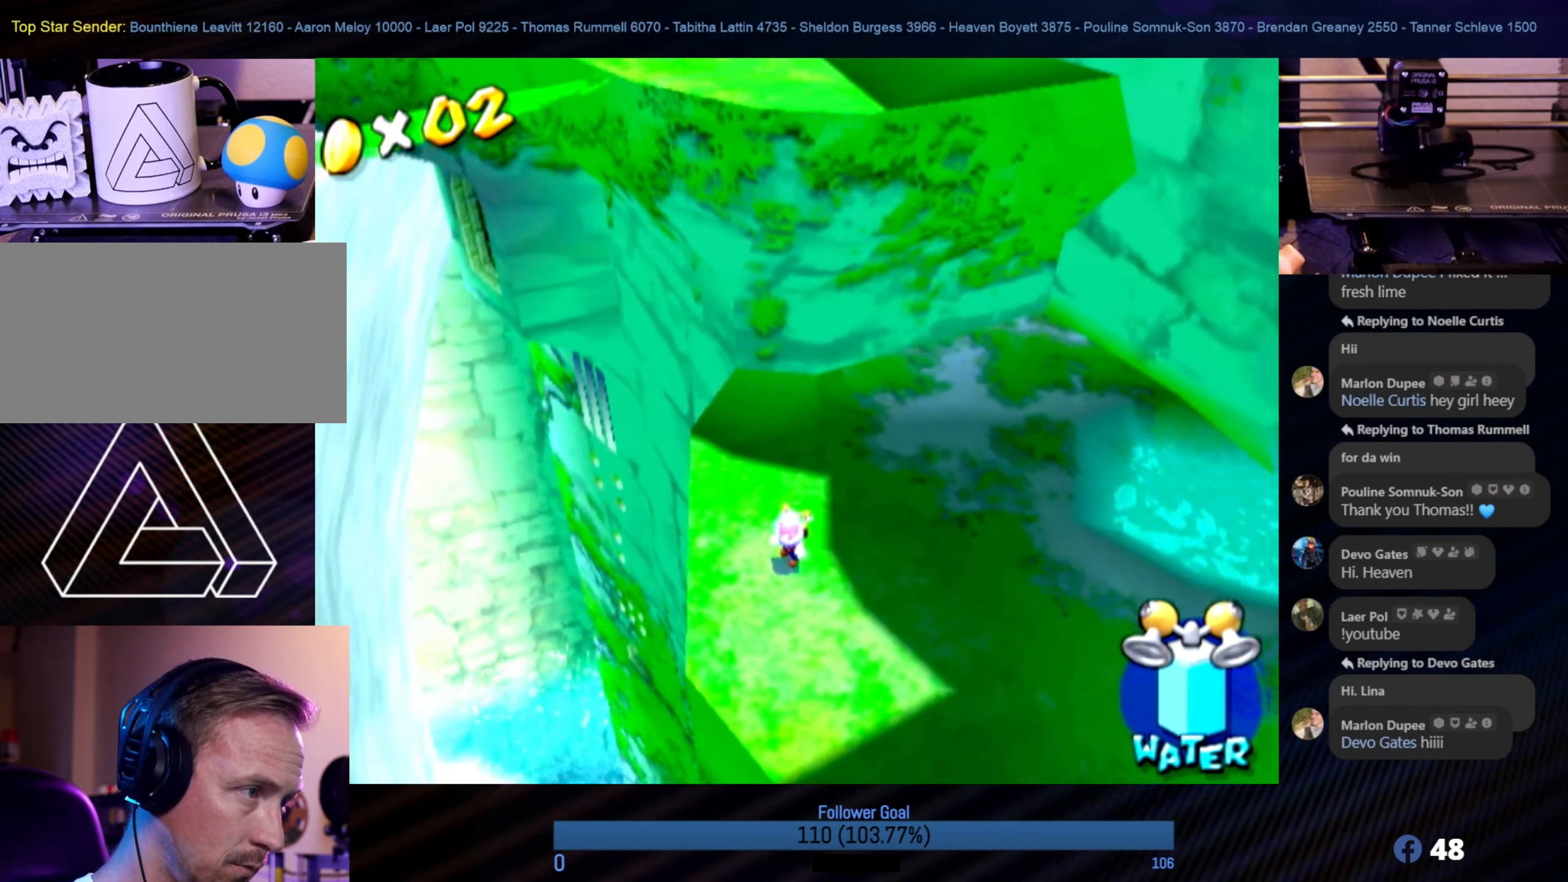
{"buttons": [], "left_stick": "center", "right_stick": "left", "events": [[416, "right_stick", "left"]]}
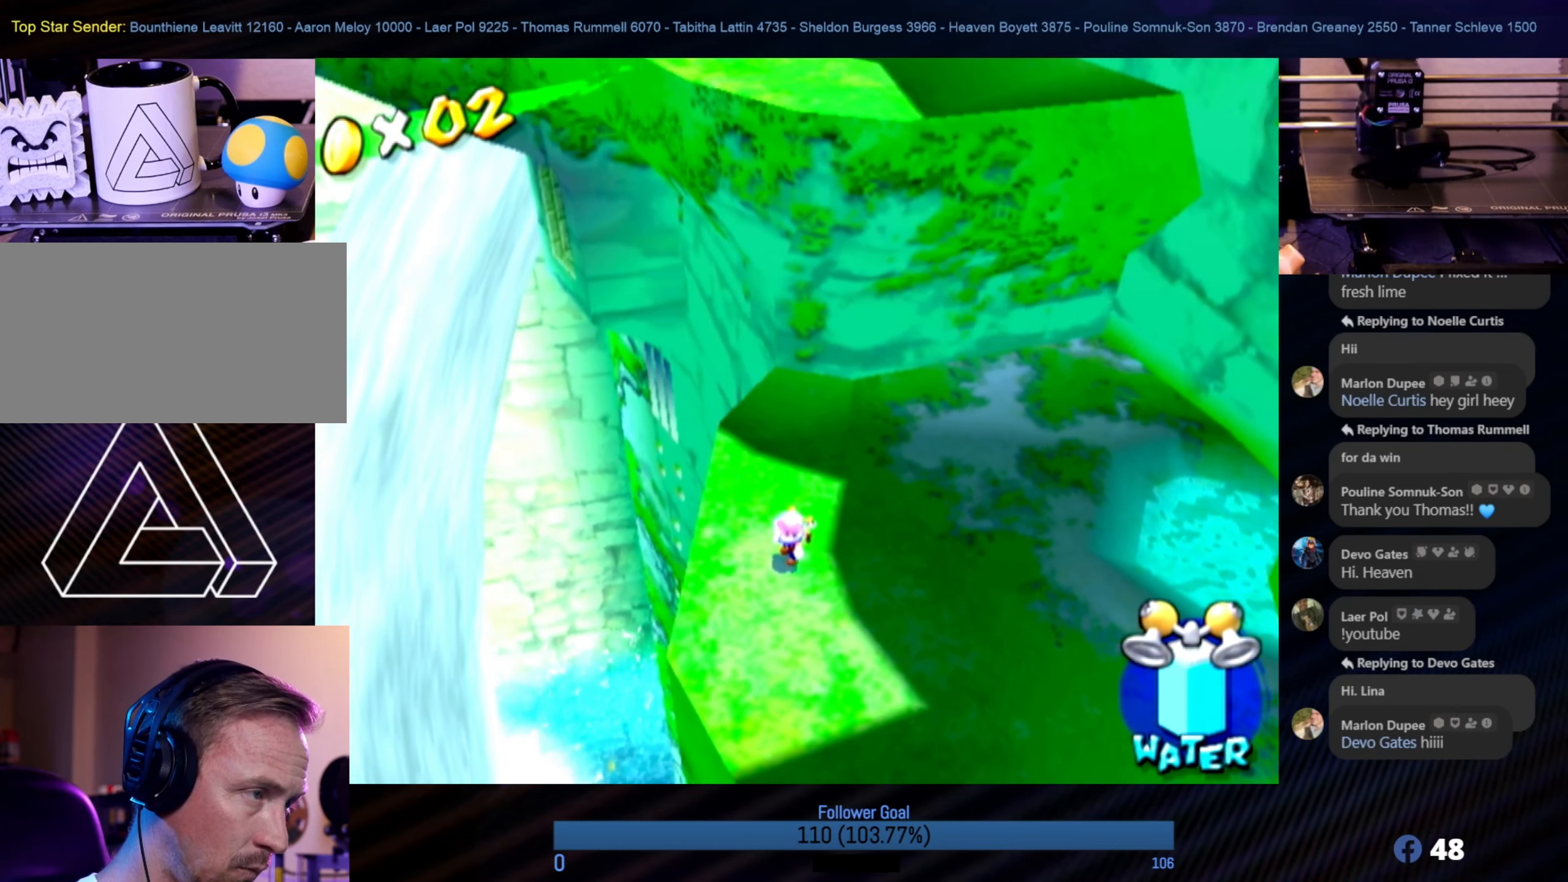
{"buttons": [], "left_stick": "center", "right_stick": "center", "events": [[133, "right_stick", "center"]]}
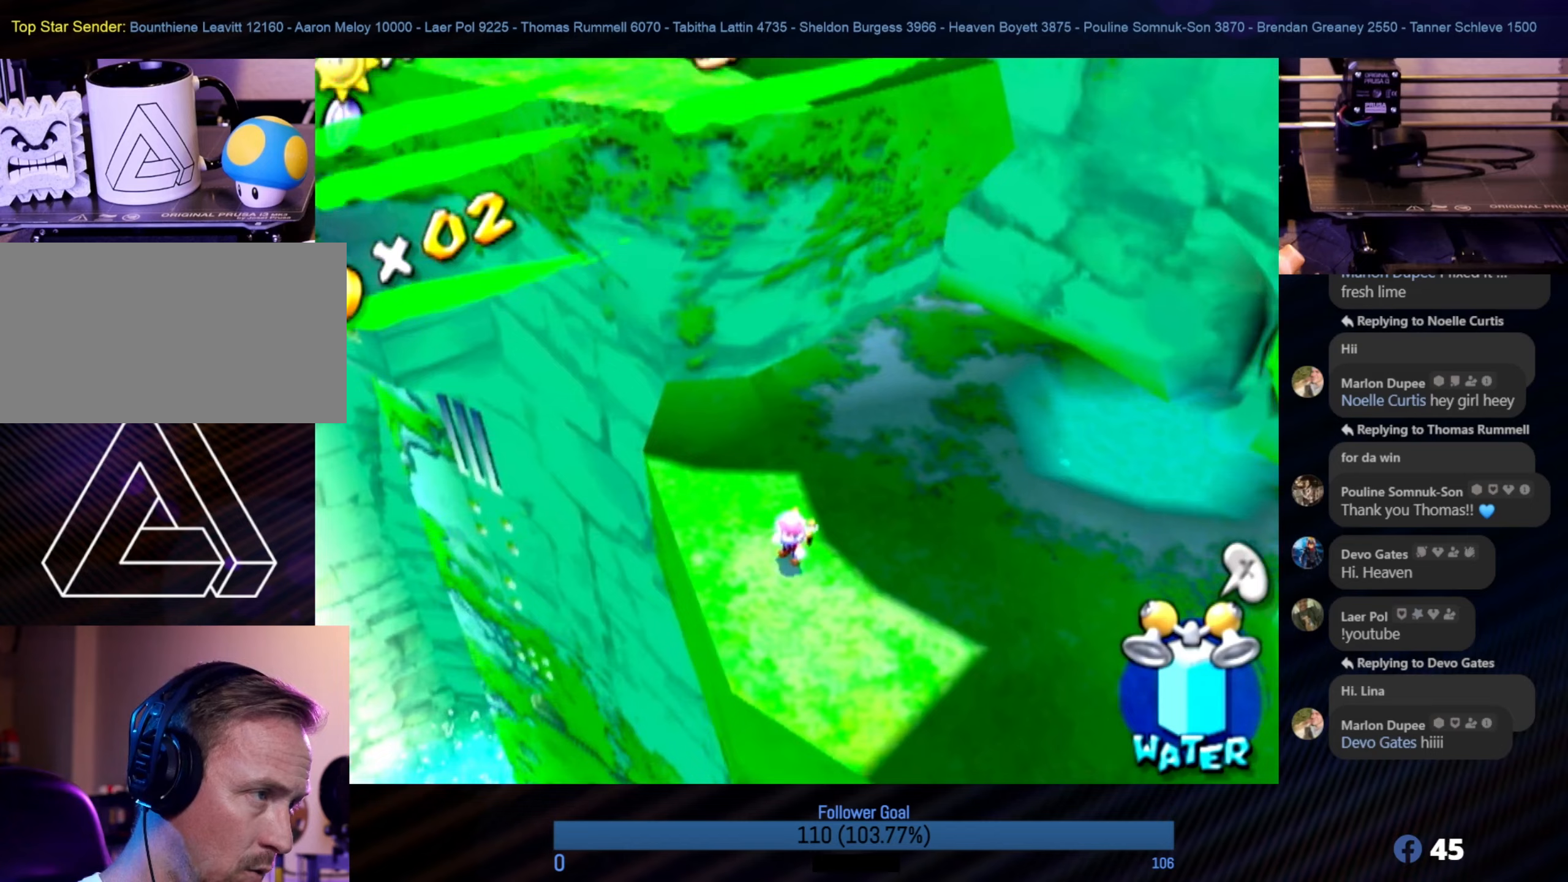
{"buttons": [], "left_stick": "center", "right_stick": "center", "events": []}